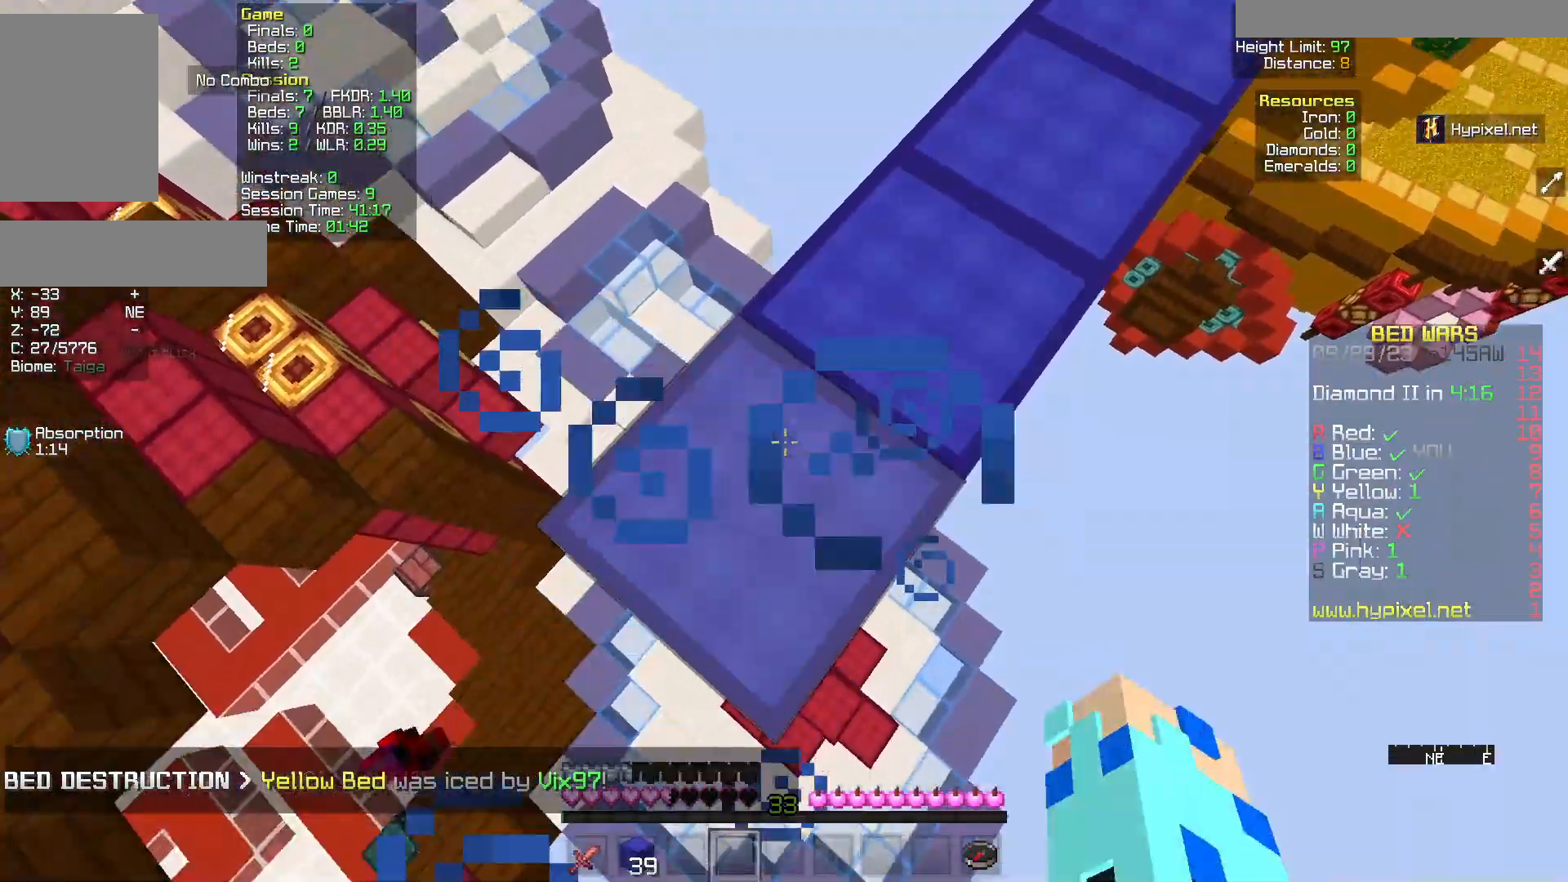
Gameplay with keyboard and mouse; each line is a JSON object with the keys and mouse buttons held at the frame after it. "events" lists presses ("down") and releases ("up") of "a", "d", "s", "w", "mouse_left" and "mouse_right" between this image and that frame as [ms after this image, input, new state], when the widget could be followed in between. "mouse_left", "mouse_right" = the "left", "right" buttons of the "mouse" list. No other keys are recorded. Fast repeated clicks can show as one long hold. Mouse movement is not recorded.
{"keys": [], "mouse": [], "events": [[150, "w", "up"]]}
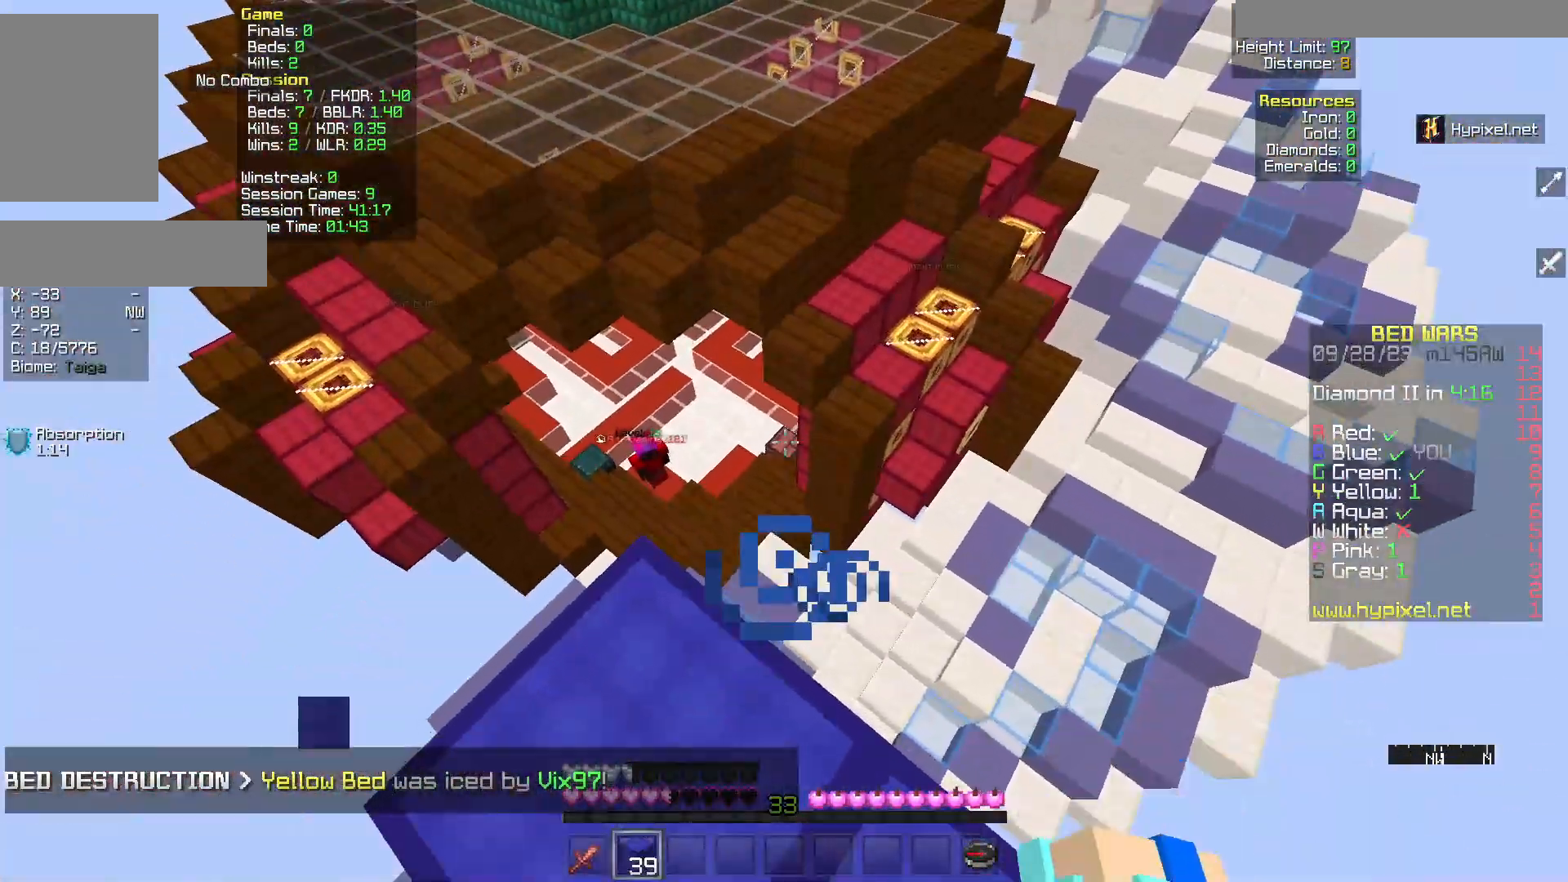
{"keys": ["w"], "mouse": [], "events": [[383, "w", "down"]]}
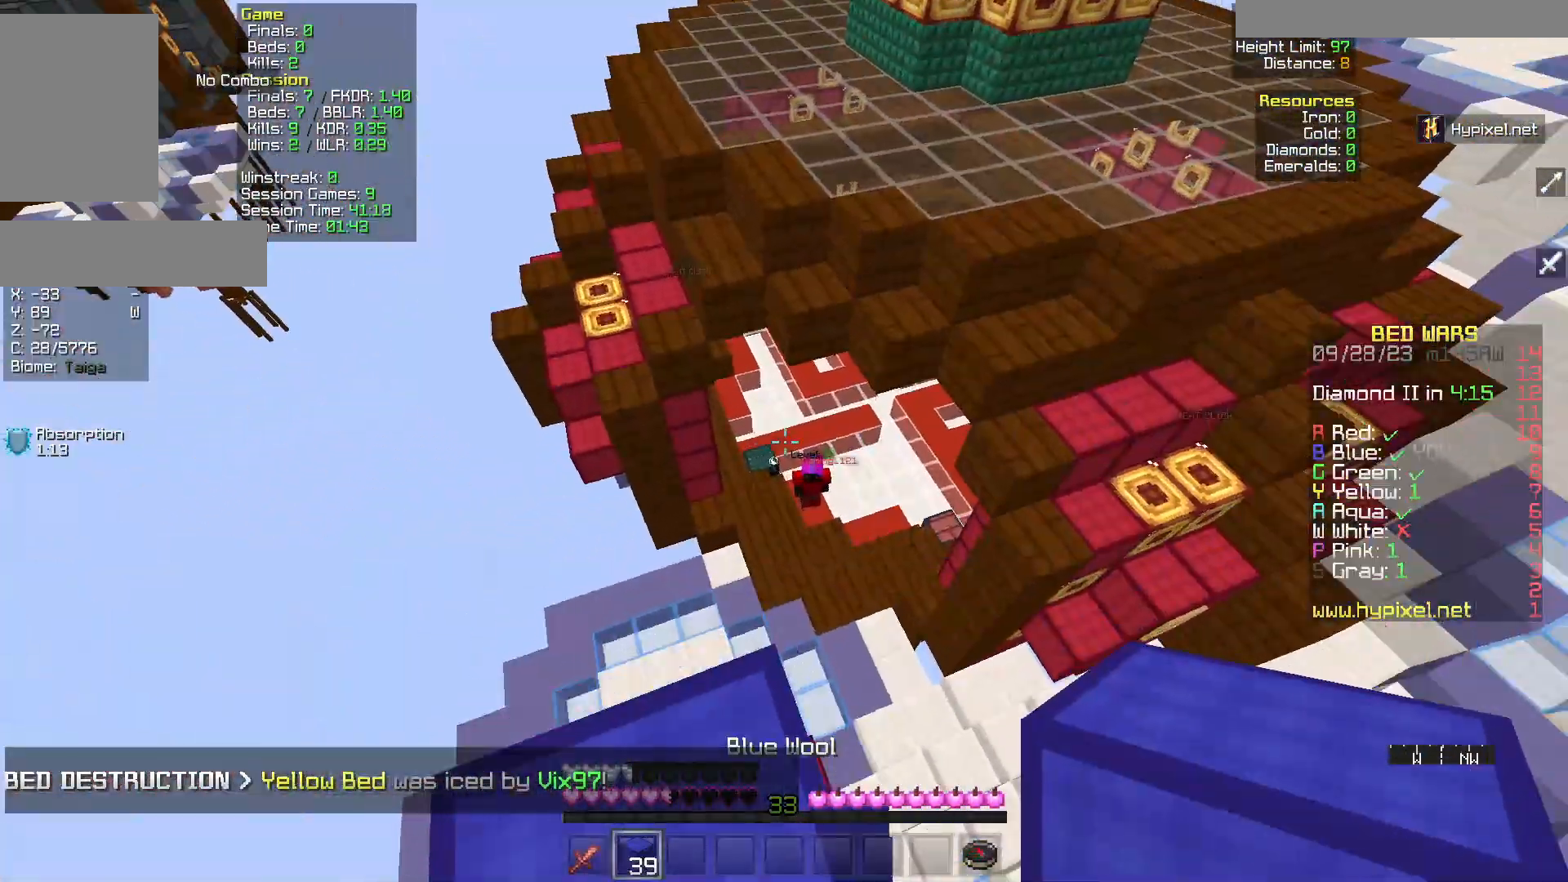
{"keys": [], "mouse": [], "events": [[67, "w", "up"], [217, "a", "down"], [367, "a", "up"]]}
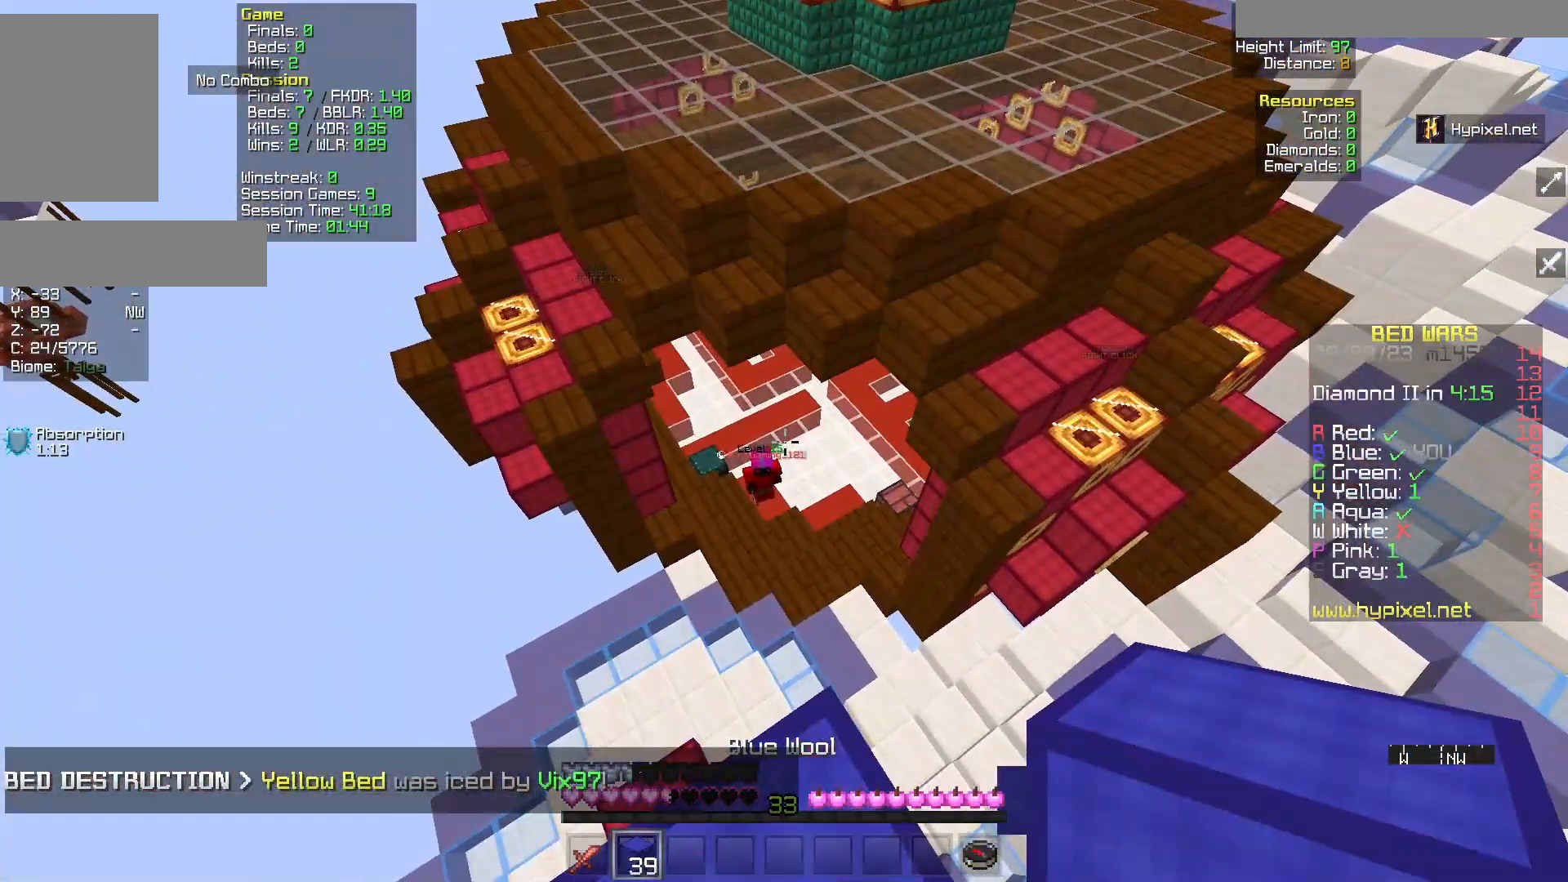
{"keys": [], "mouse": [], "events": []}
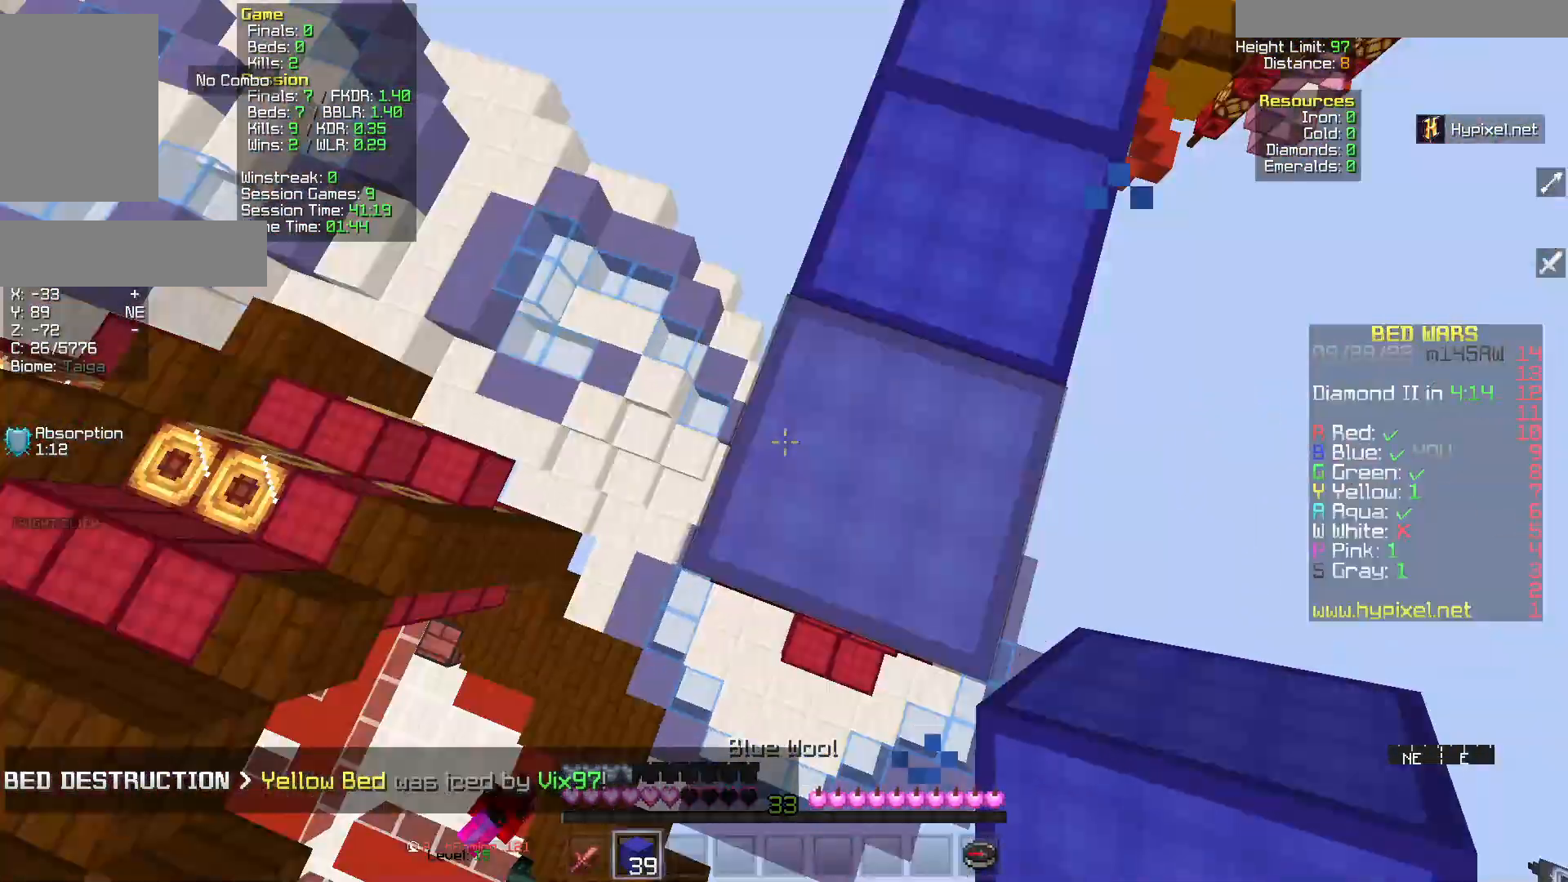
{"keys": [], "mouse": [], "events": []}
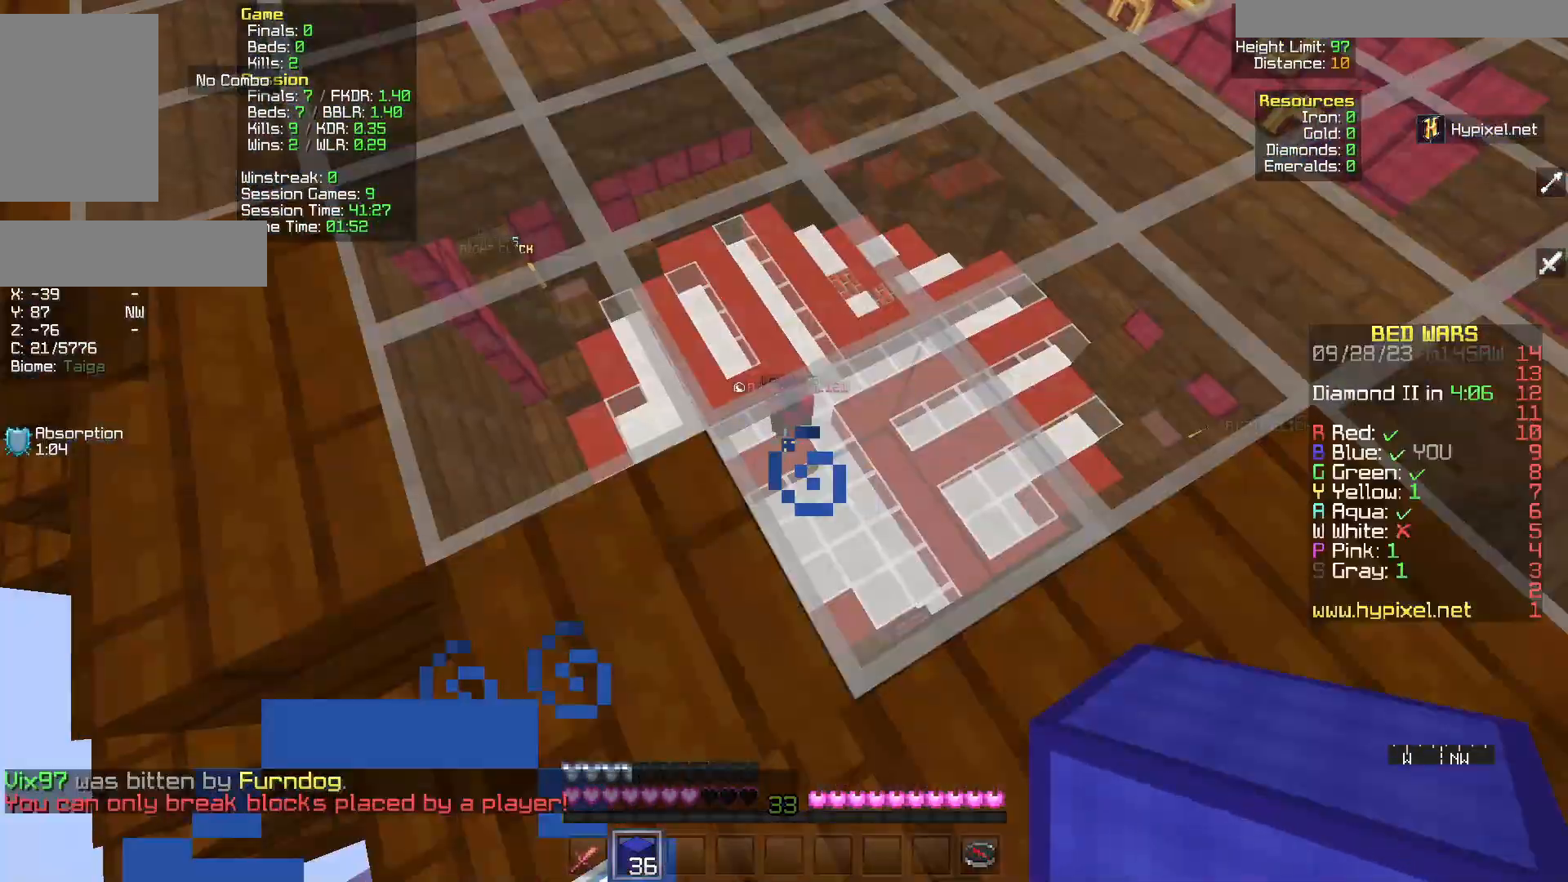
{"keys": [], "mouse": [], "events": []}
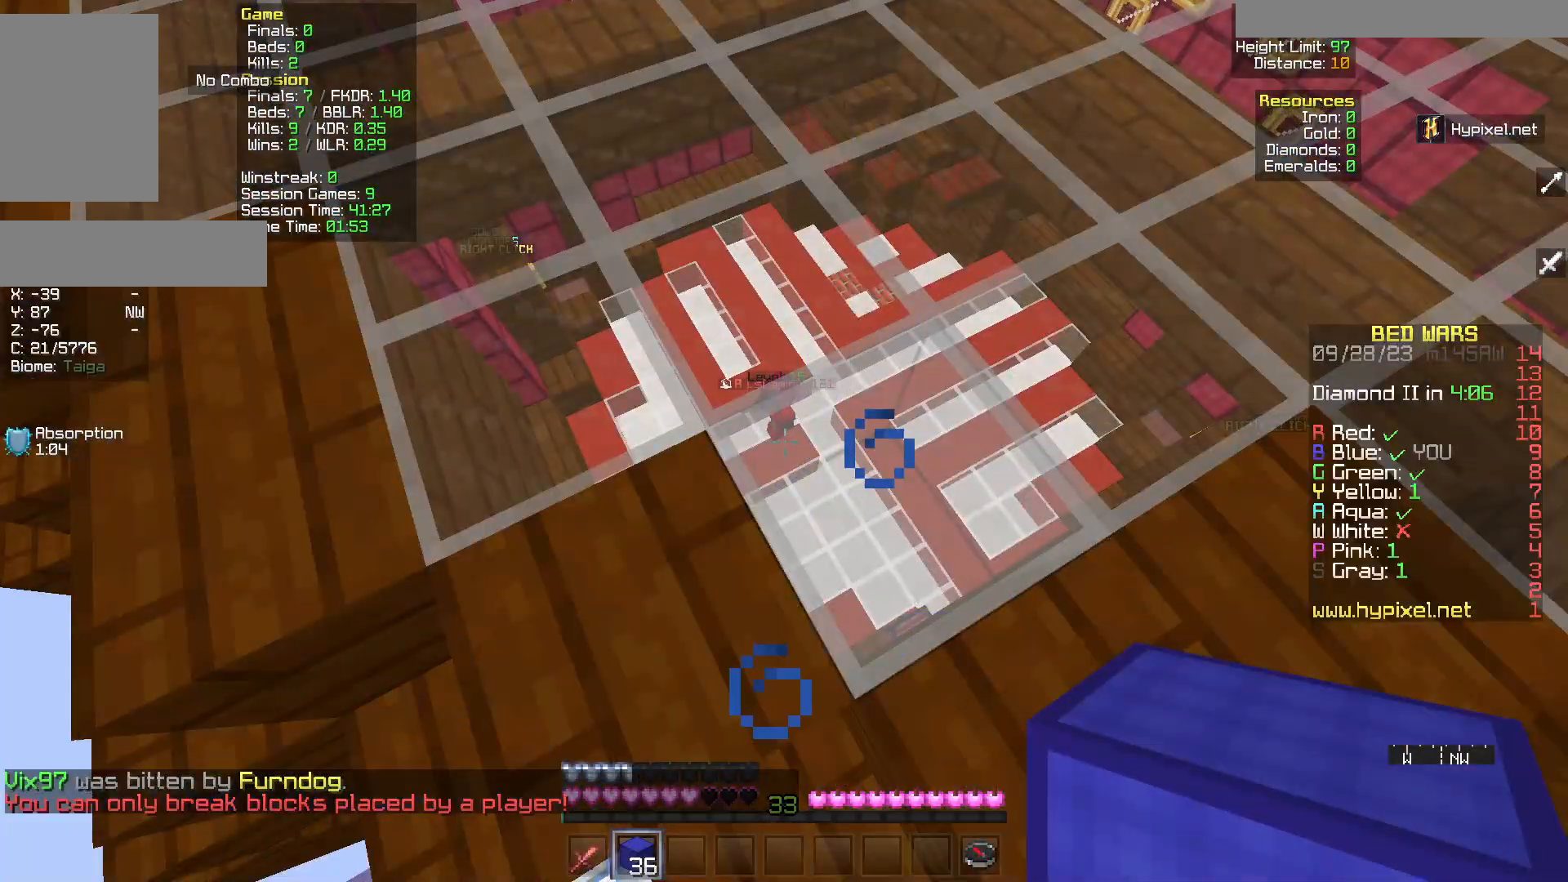
{"keys": [], "mouse": [], "events": []}
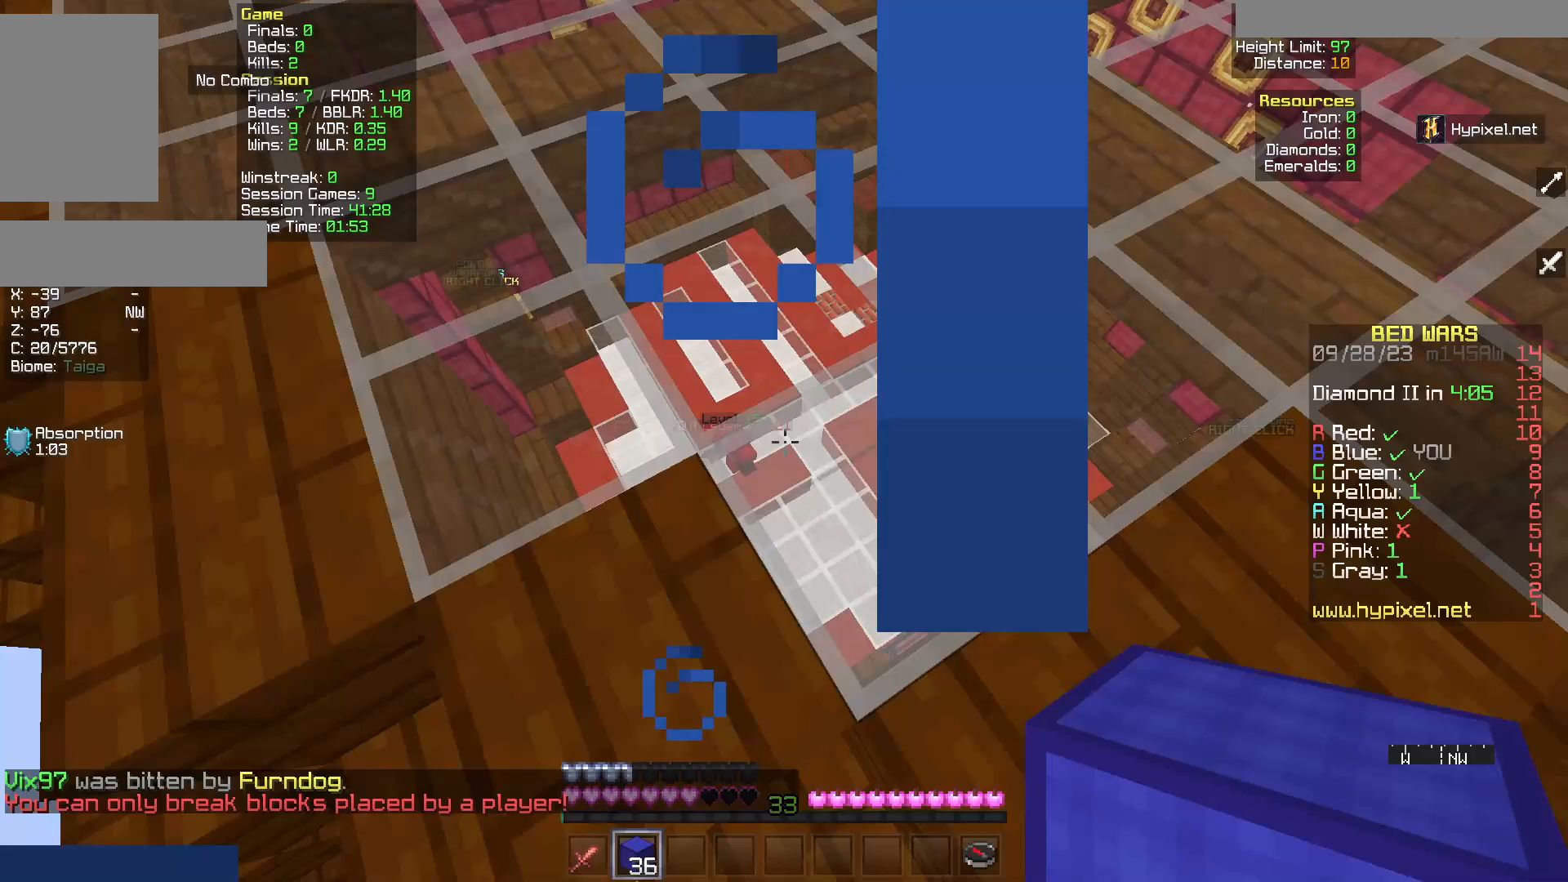
{"keys": [], "mouse": [], "events": []}
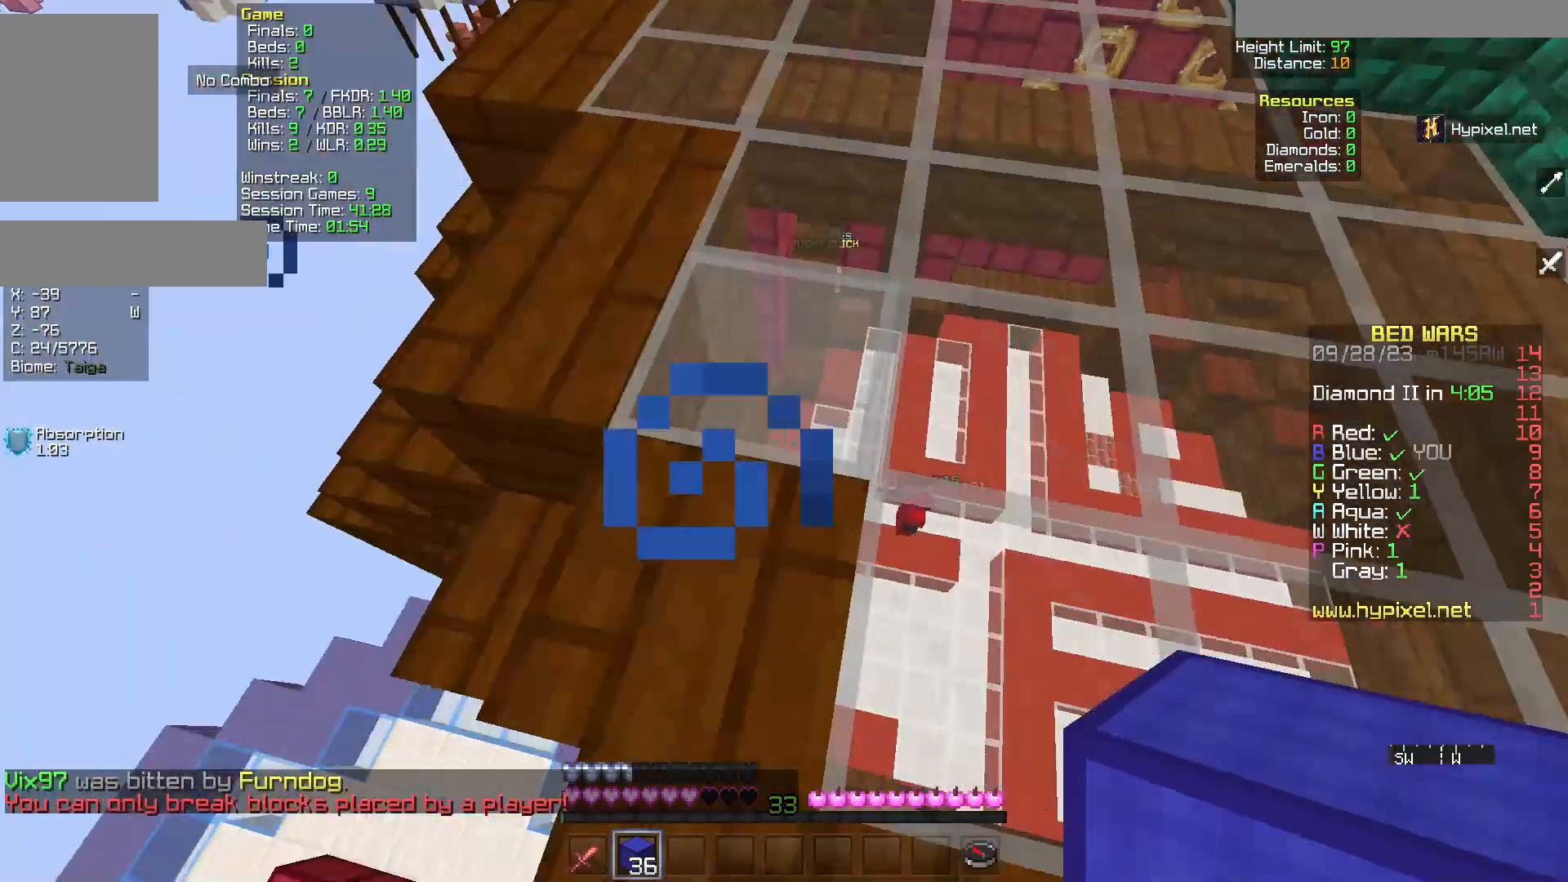
{"keys": [], "mouse": [], "events": []}
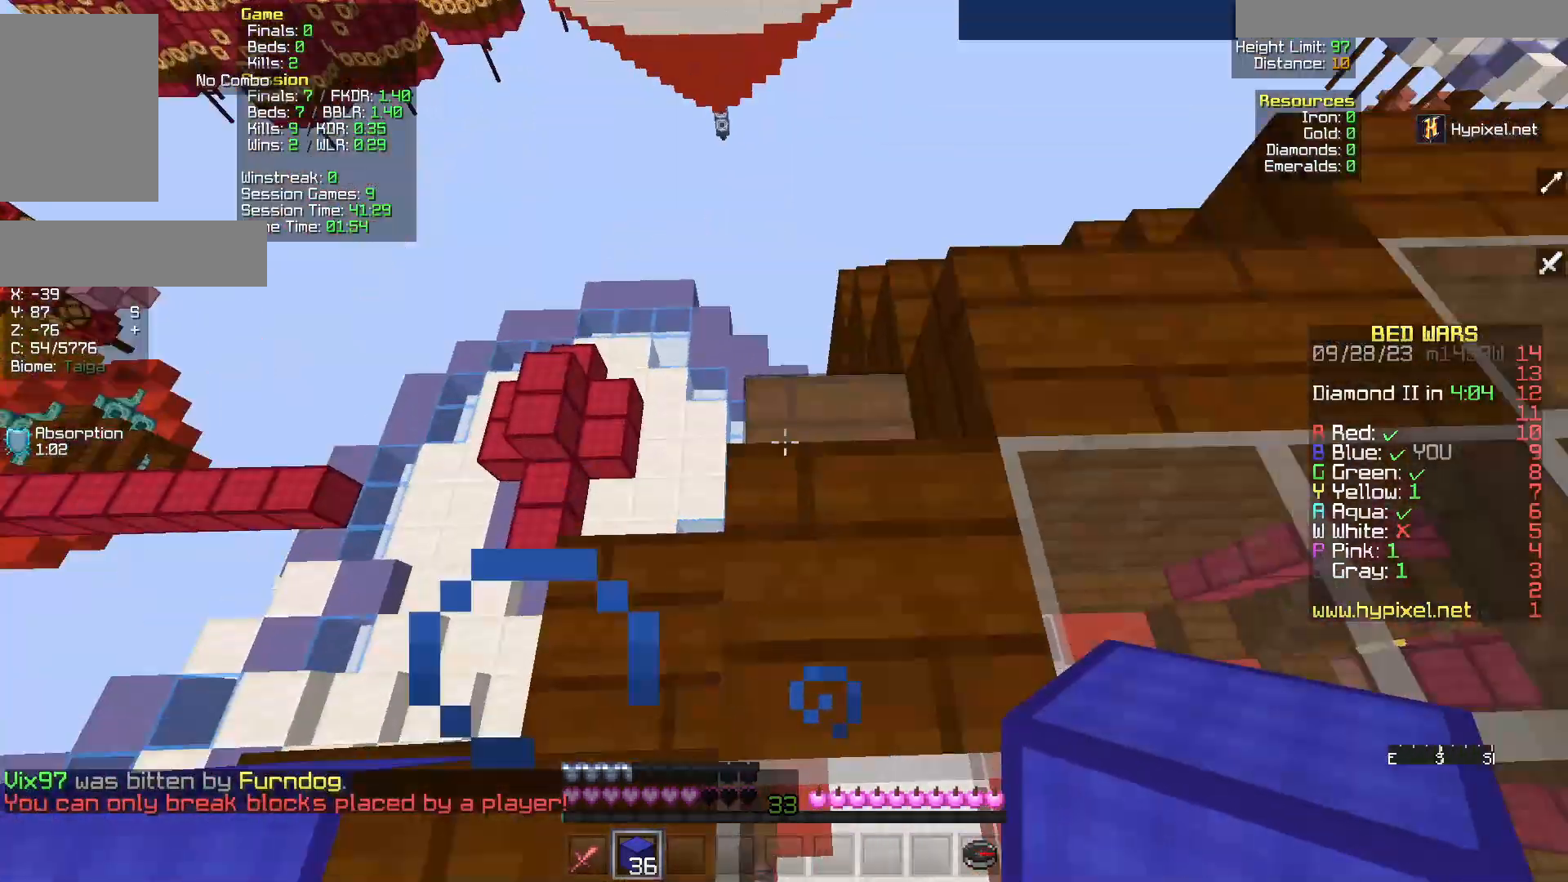
{"keys": [], "mouse": [], "events": [[117, "w", "down"], [267, "w", "up"]]}
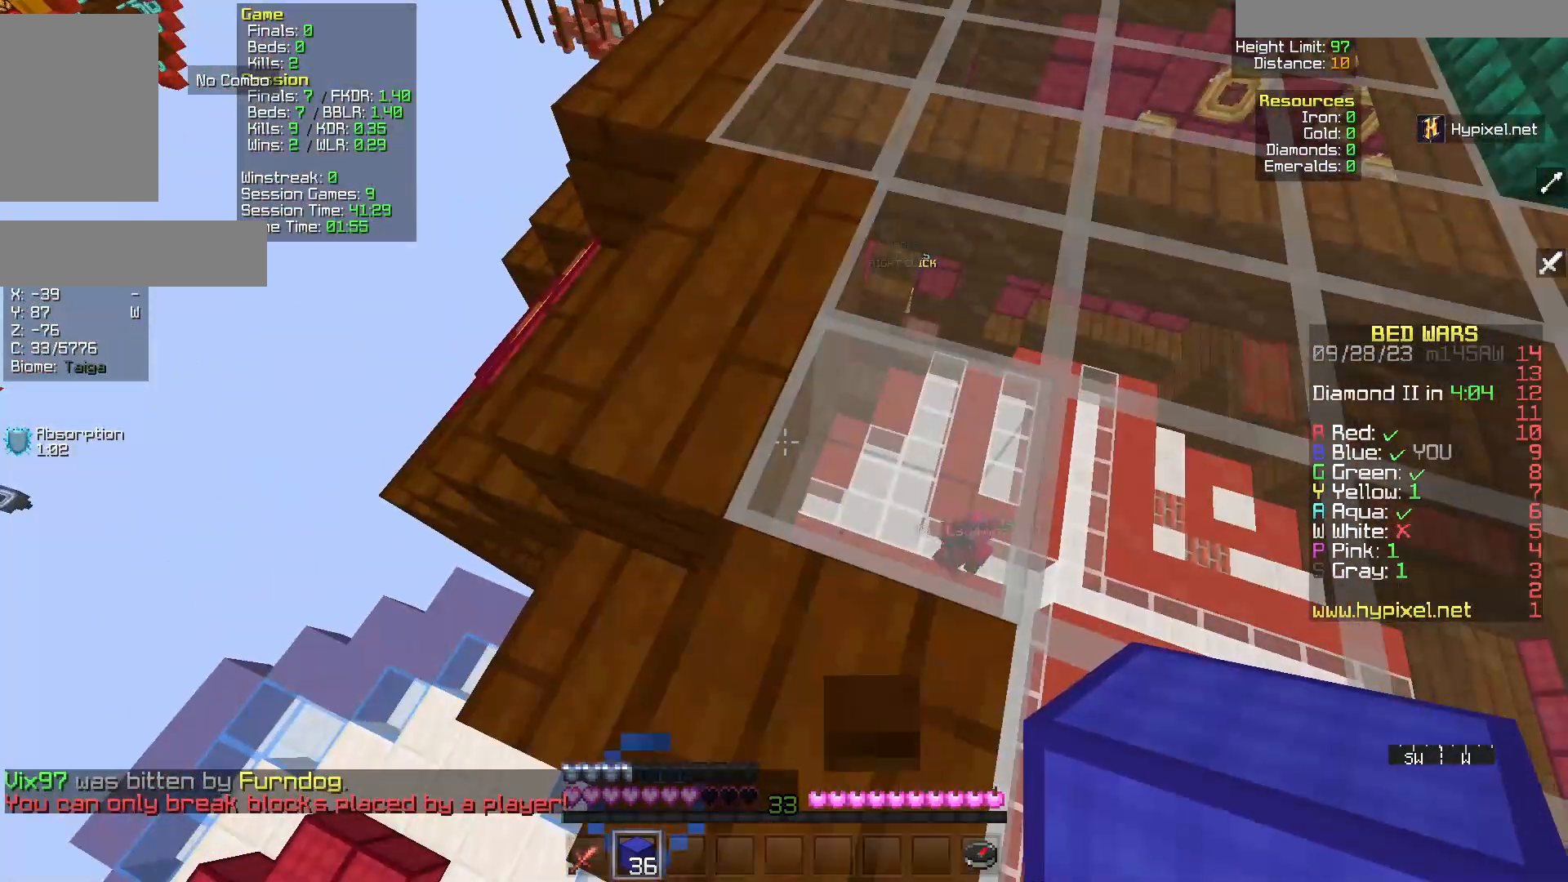
{"keys": [], "mouse": [], "events": []}
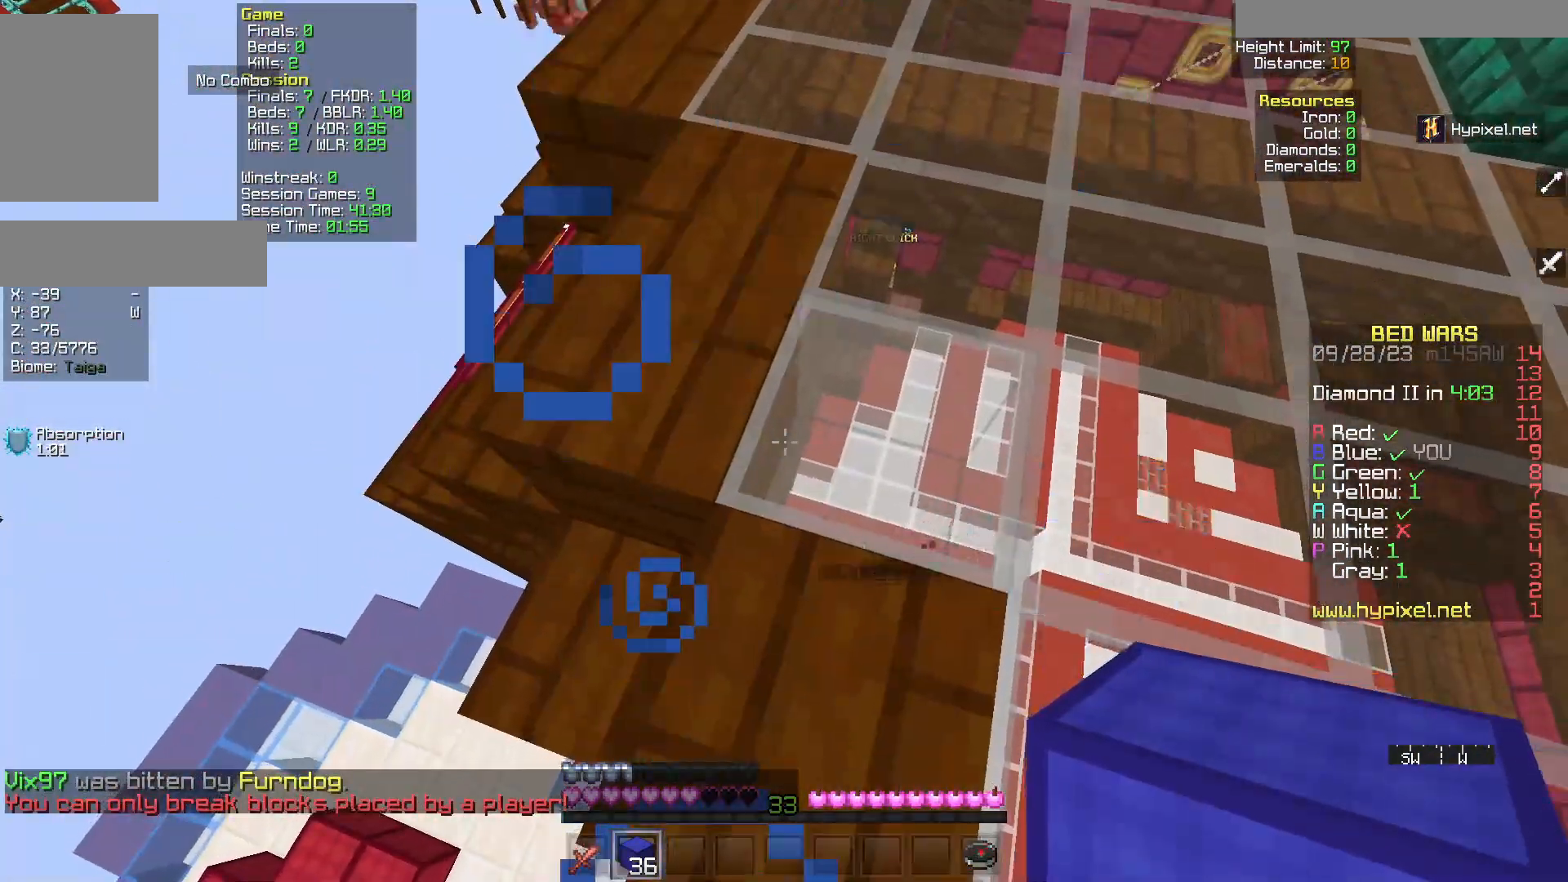
{"keys": [], "mouse": [], "events": []}
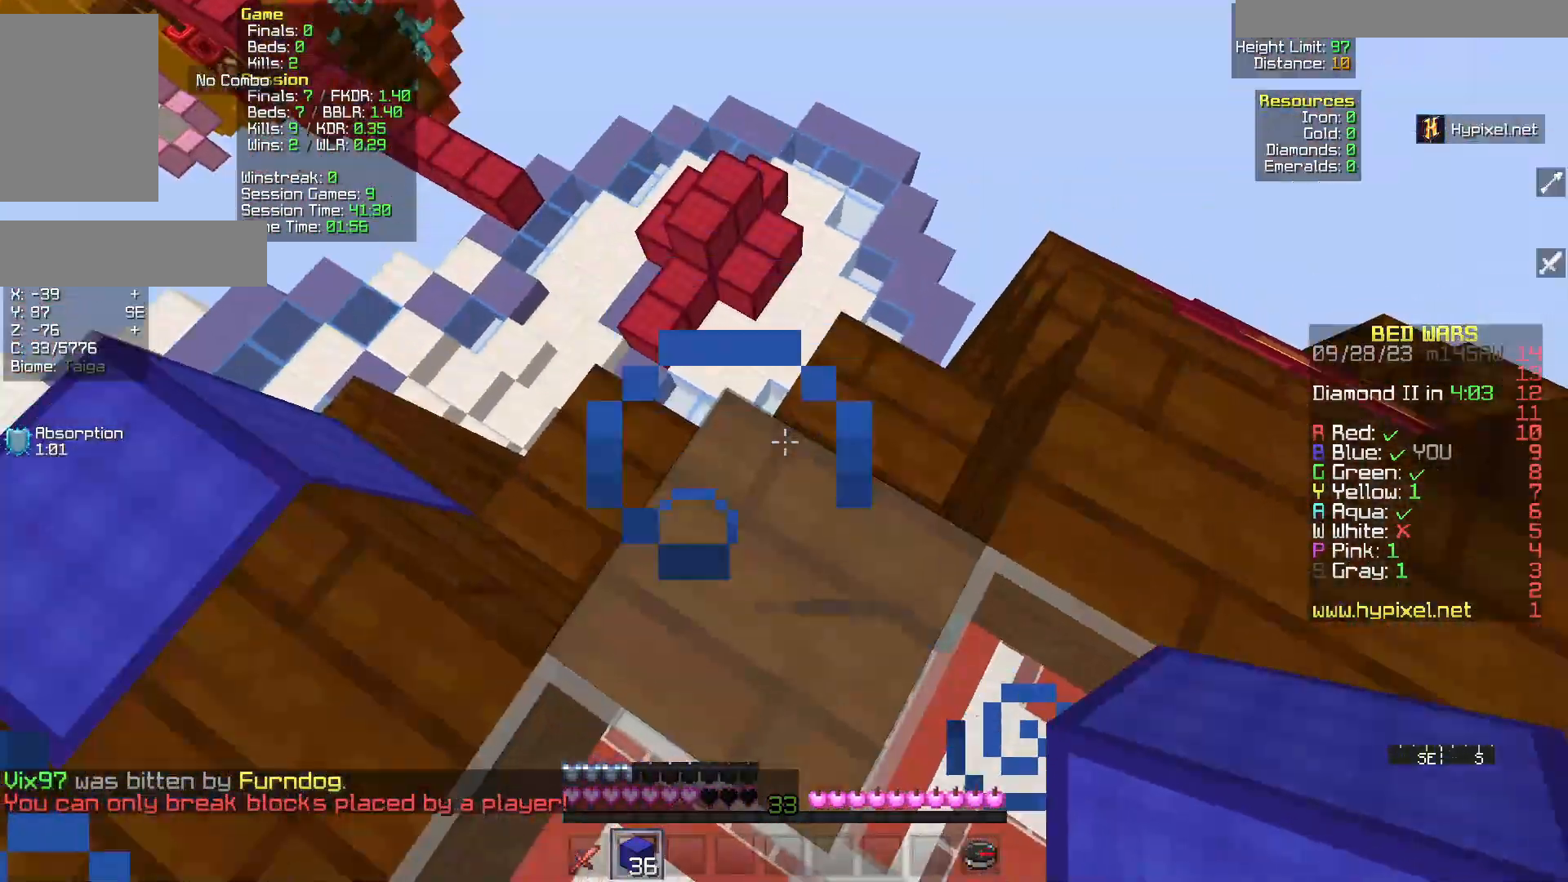
{"keys": [], "mouse": [], "events": []}
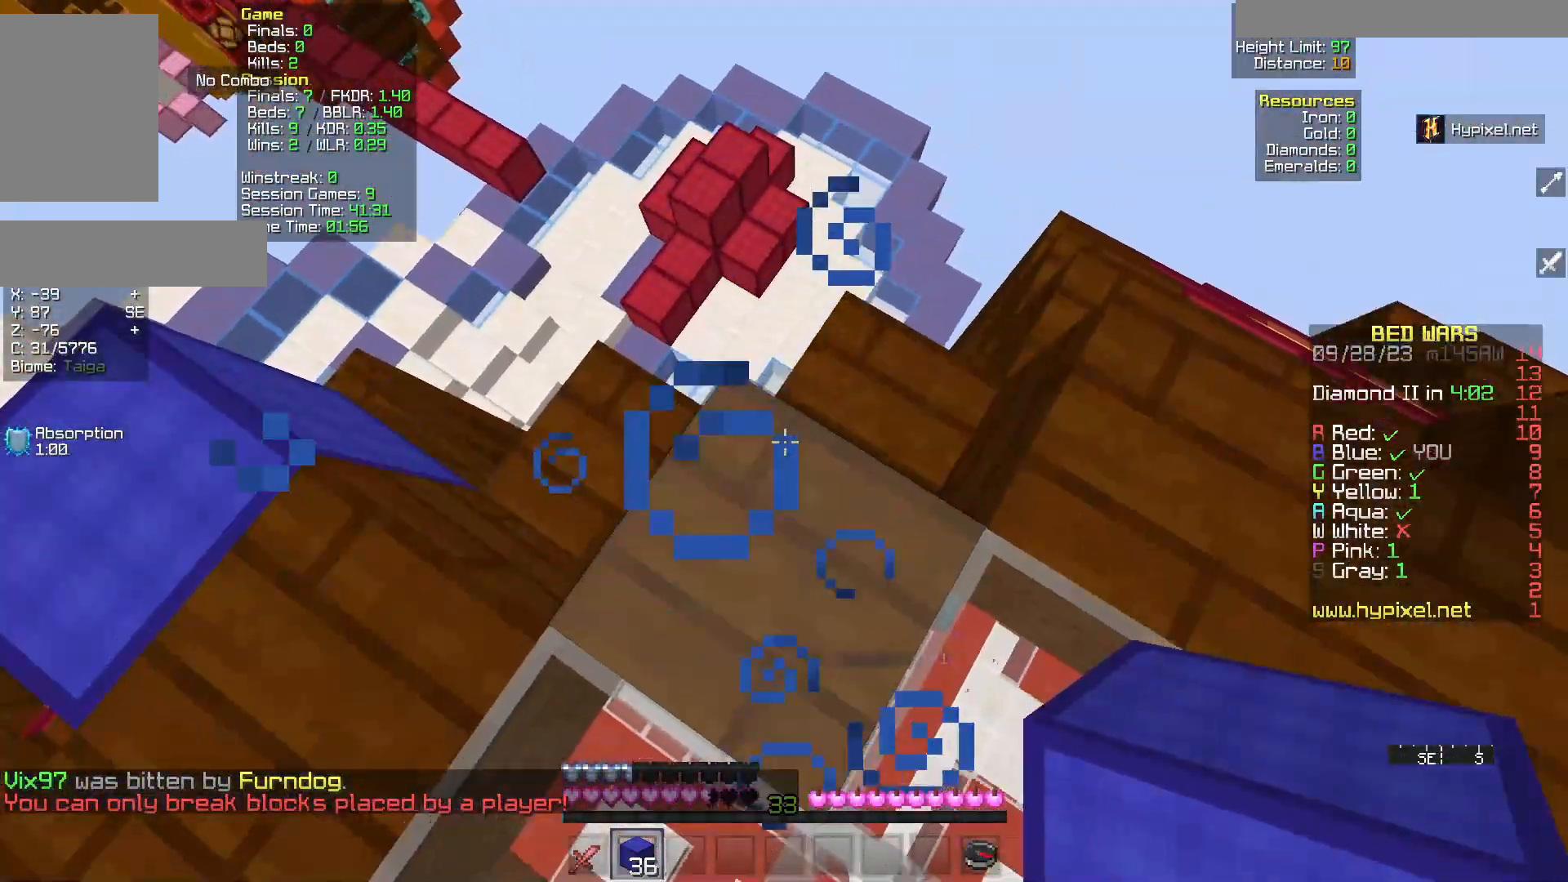
{"keys": [], "mouse": [], "events": [[83, "w", "down"], [250, "w", "up"]]}
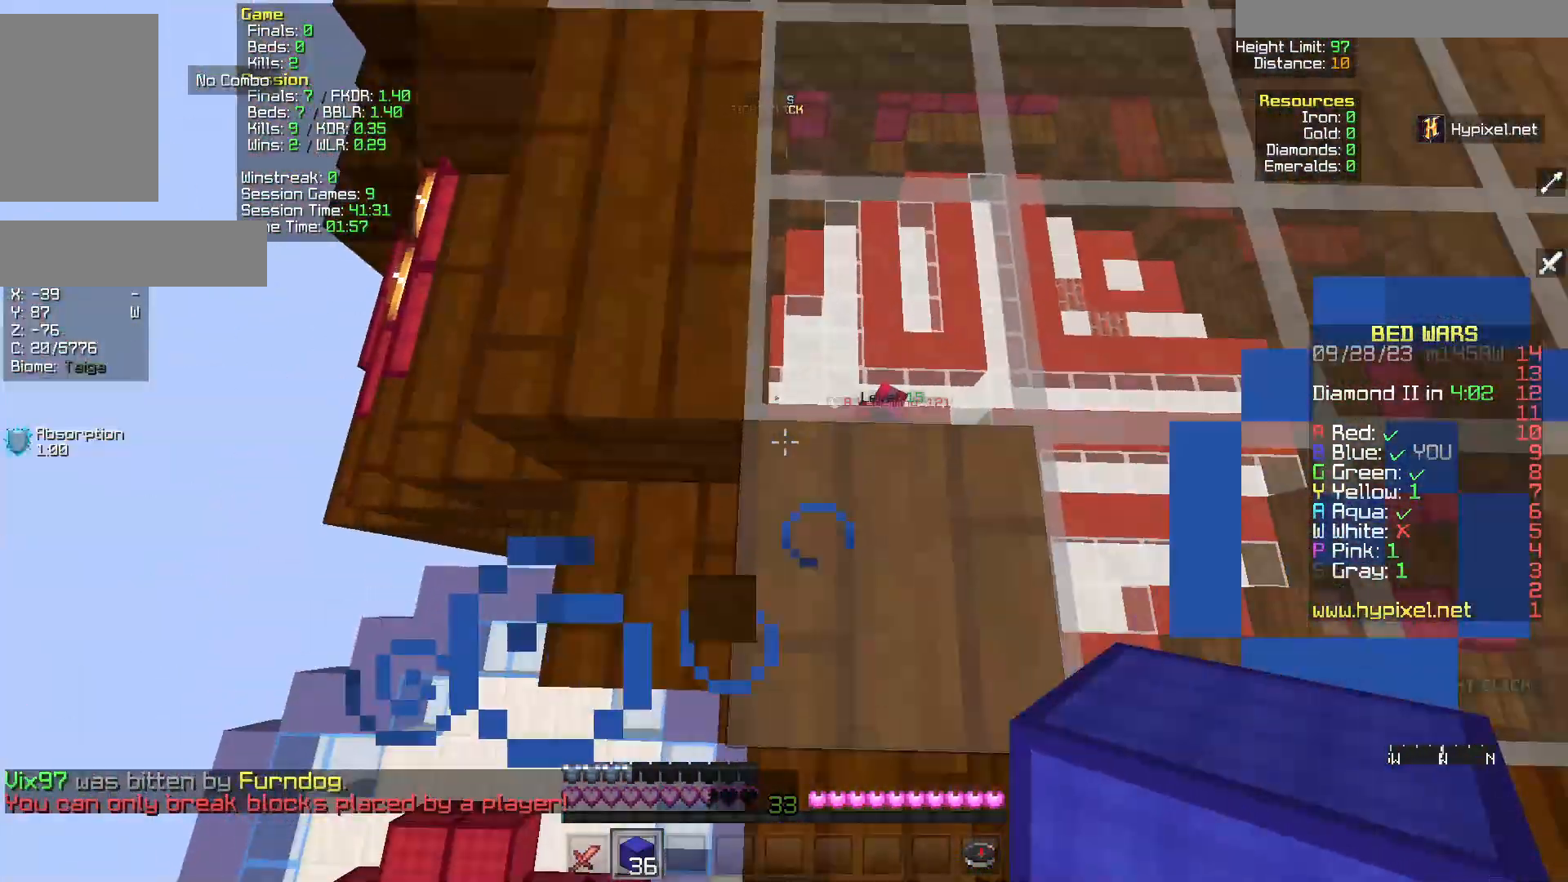
{"keys": ["a"], "mouse": [], "events": [[500, "a", "down"]]}
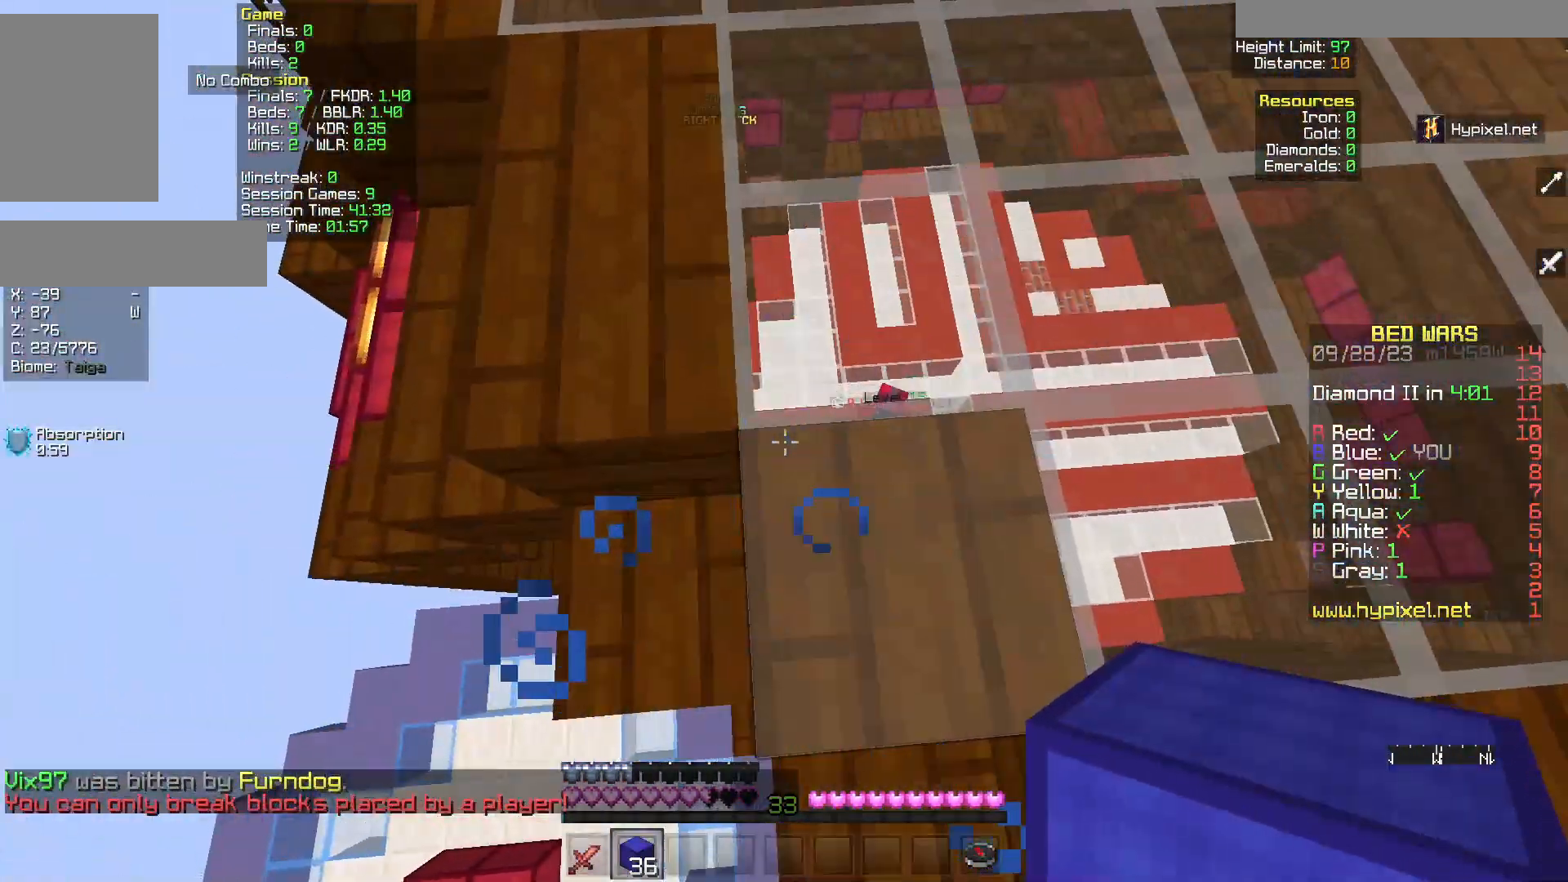
{"keys": [], "mouse": [], "events": [[150, "a", "up"]]}
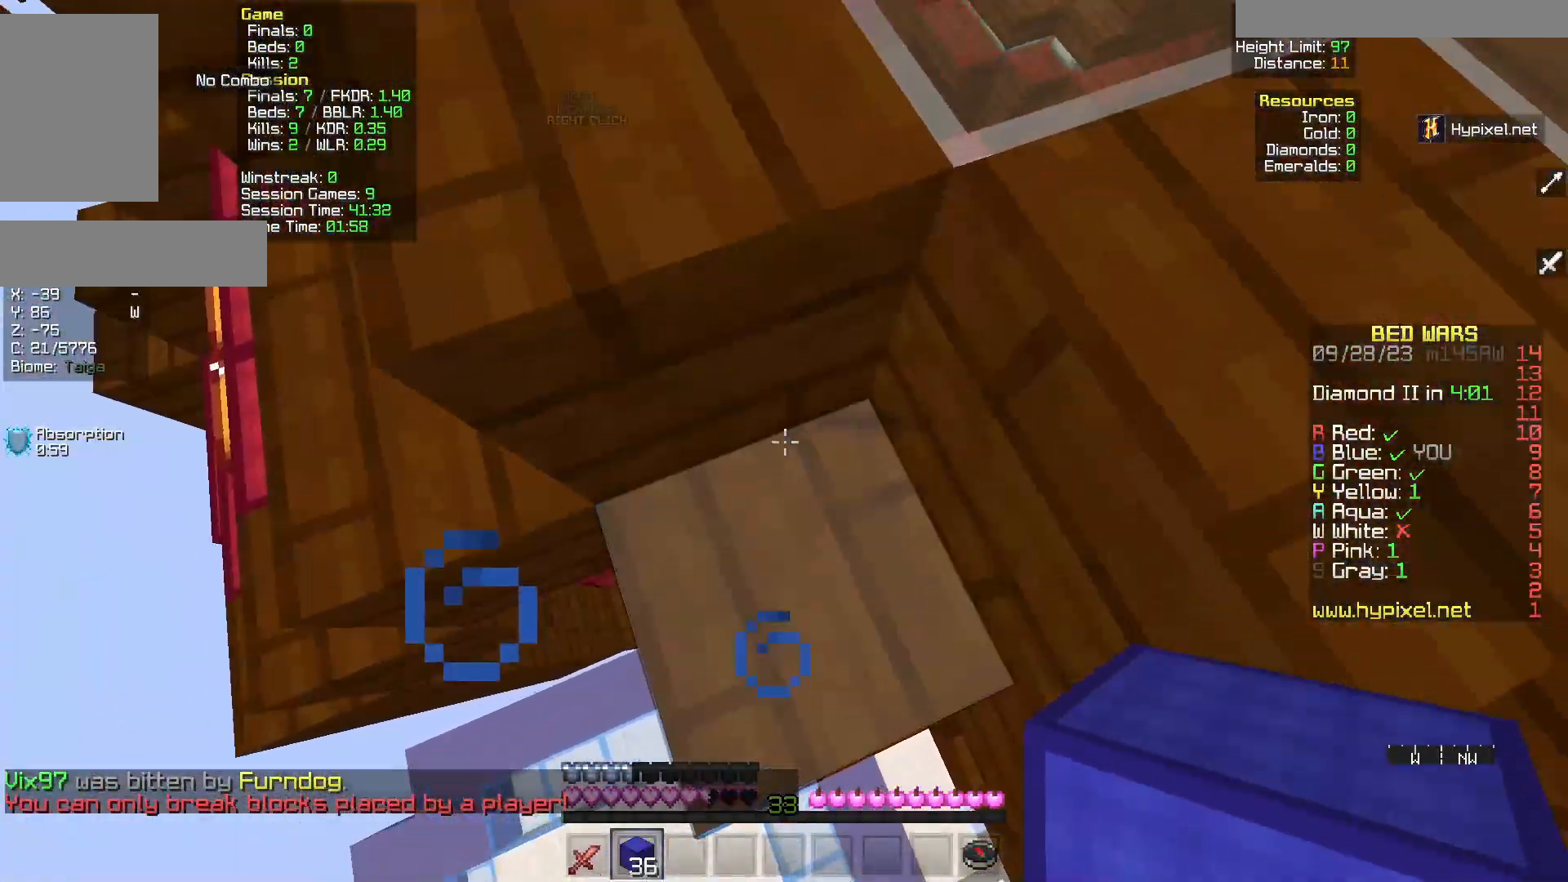
{"keys": [], "mouse": [], "events": []}
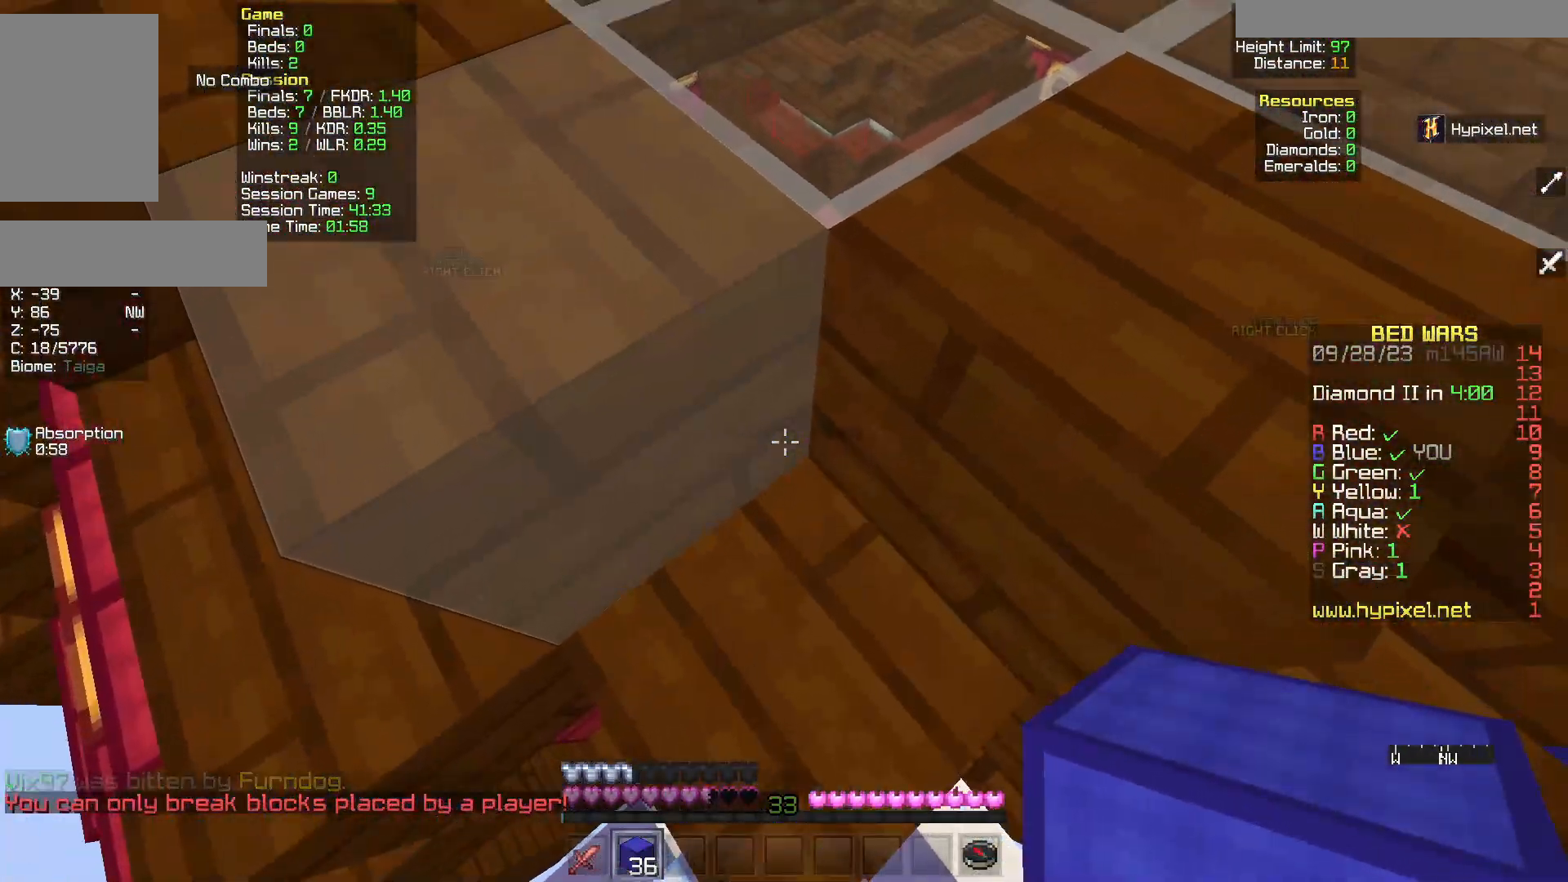
{"keys": [], "mouse": [], "events": [[317, "d", "down"], [500, "d", "up"]]}
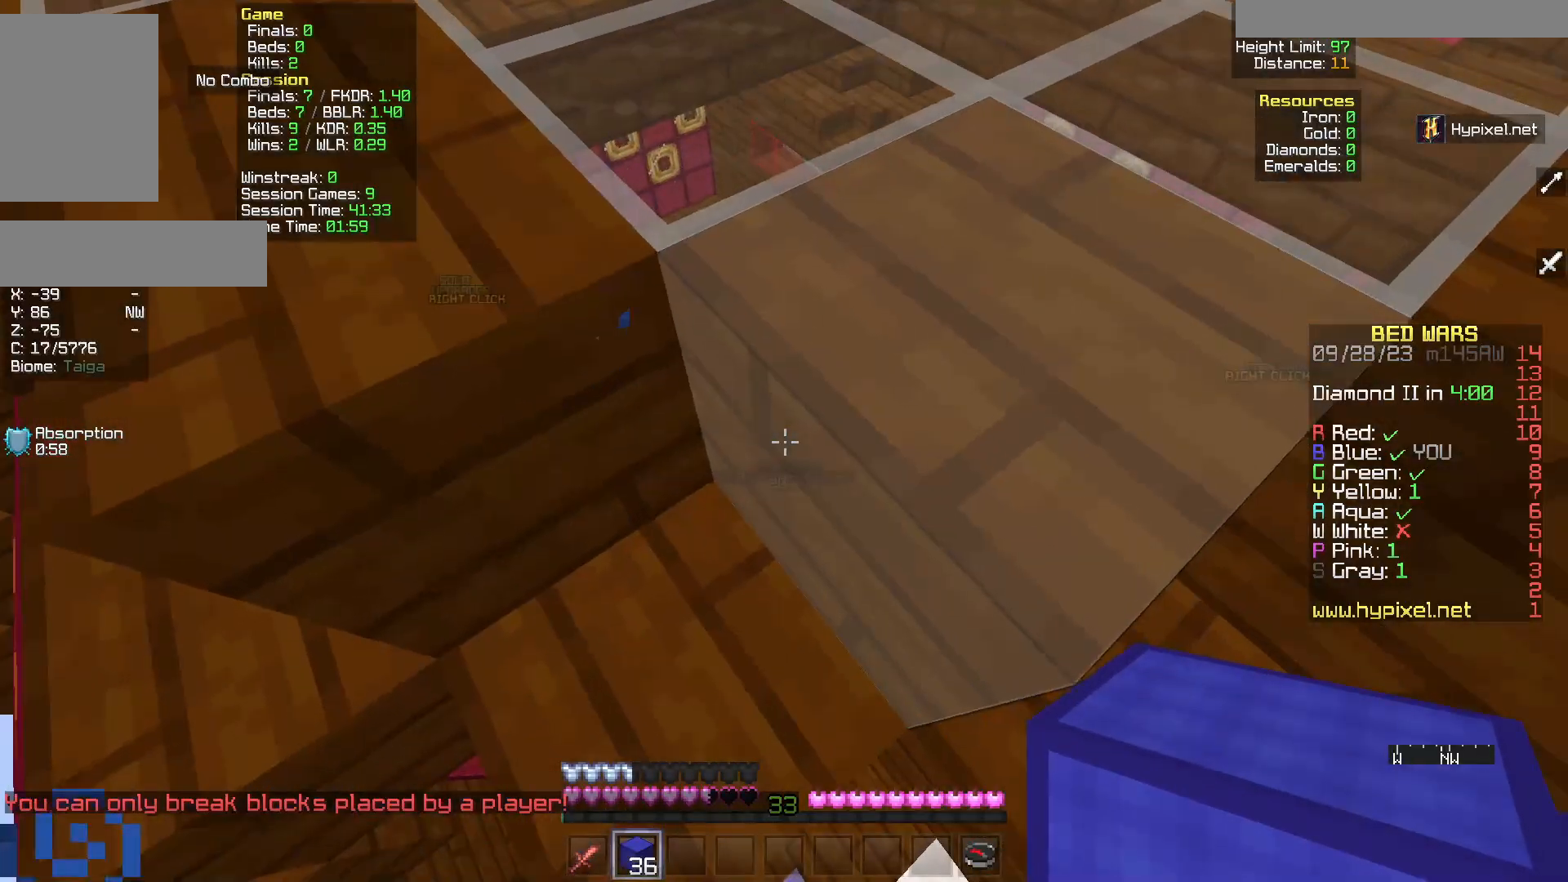
{"keys": [], "mouse": [], "events": []}
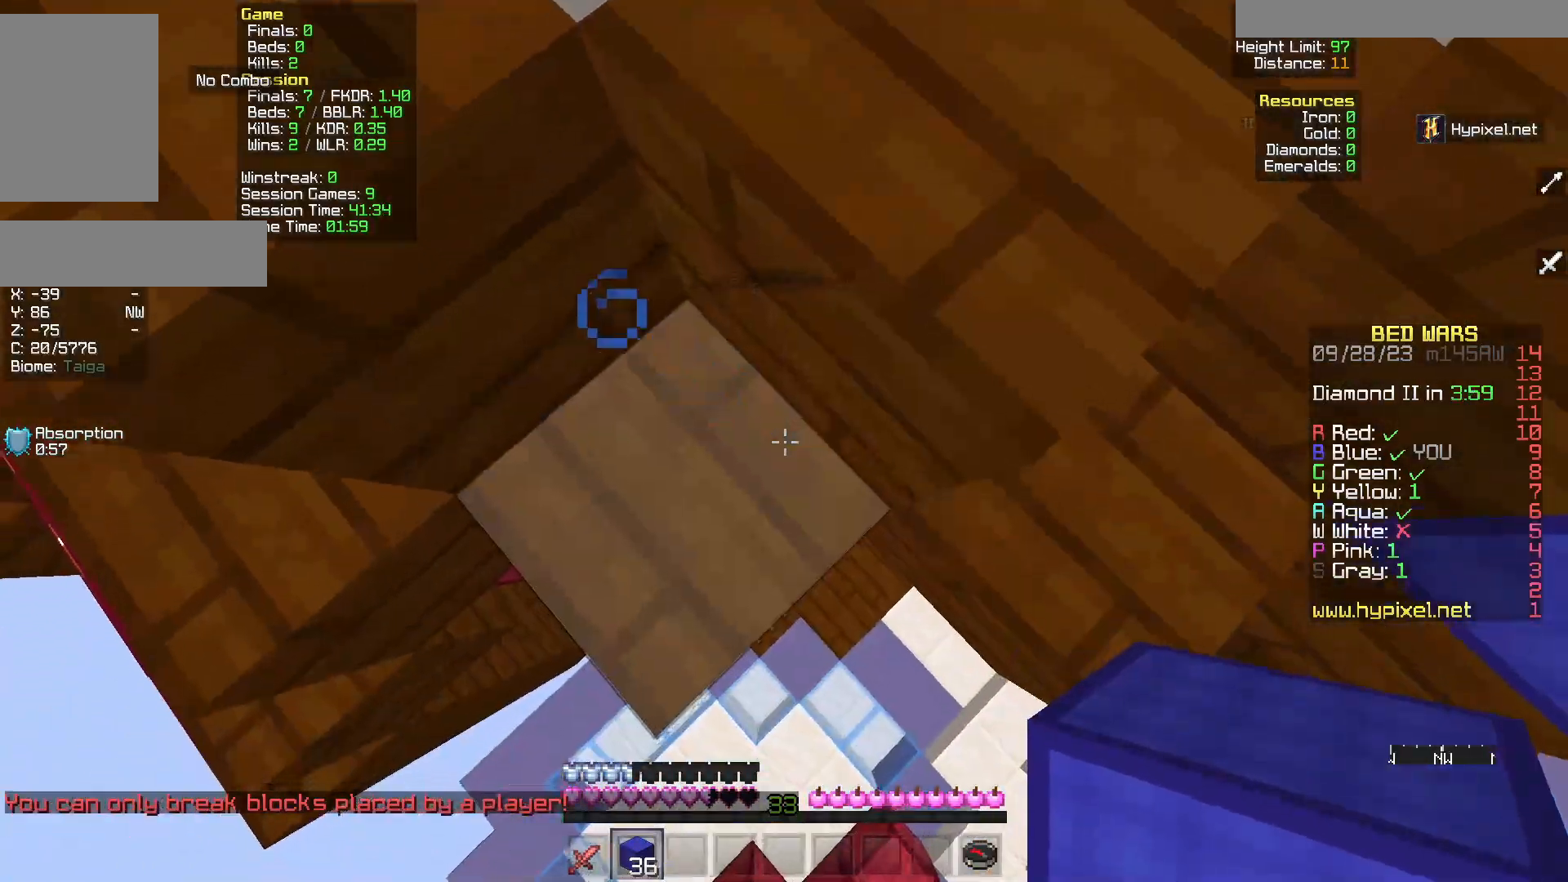
{"keys": ["s"], "mouse": [], "events": [[17, "s", "down"]]}
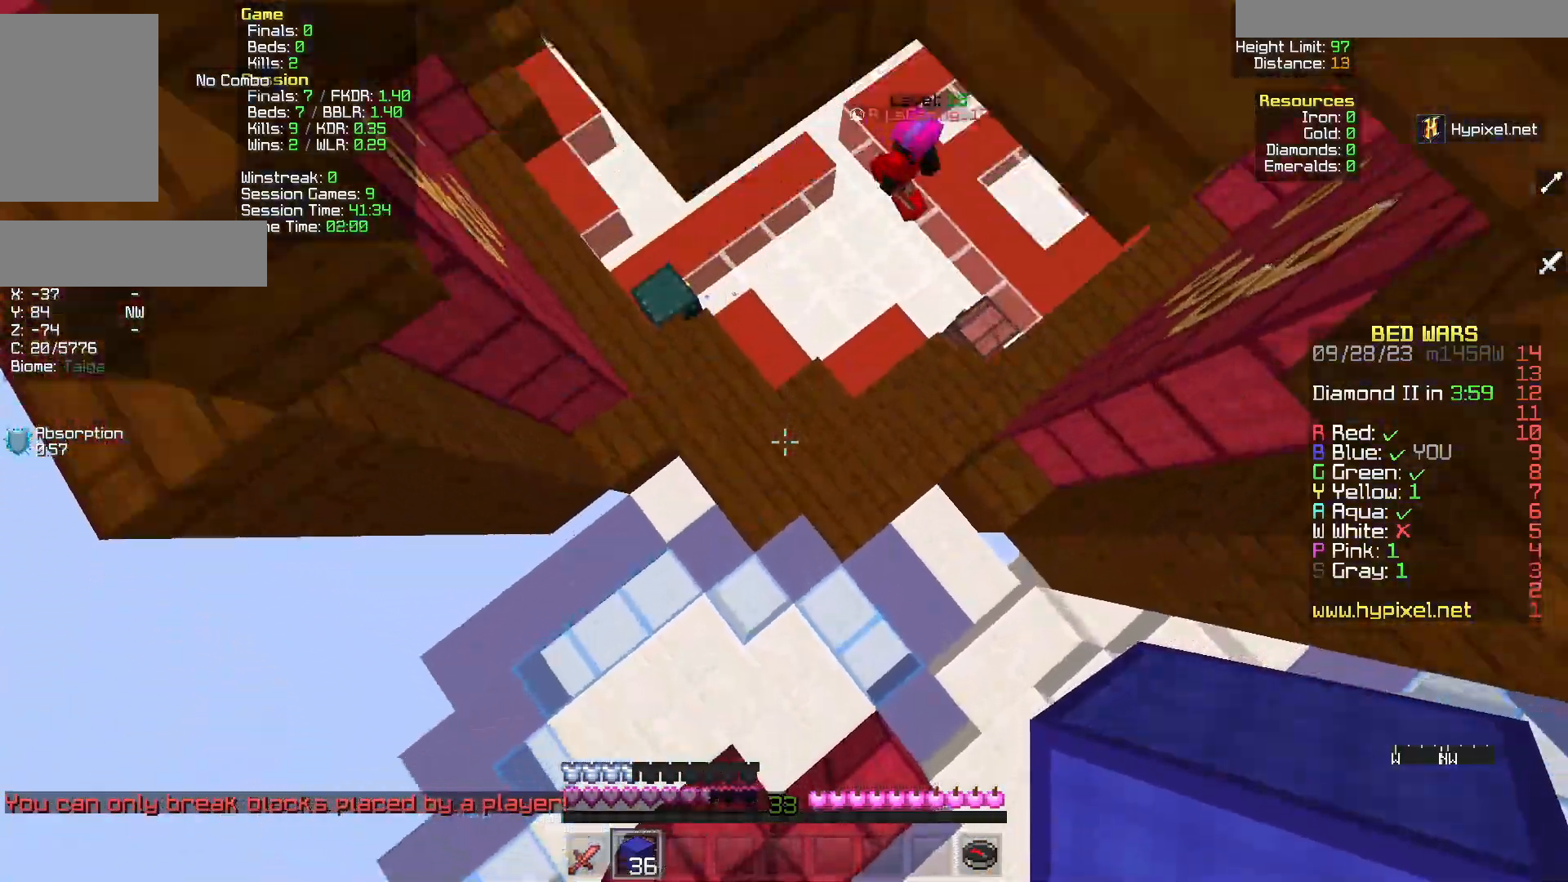
{"keys": ["a", "s"], "mouse": ["right"], "events": [[467, "mouse_right", "down"], [483, "a", "down"]]}
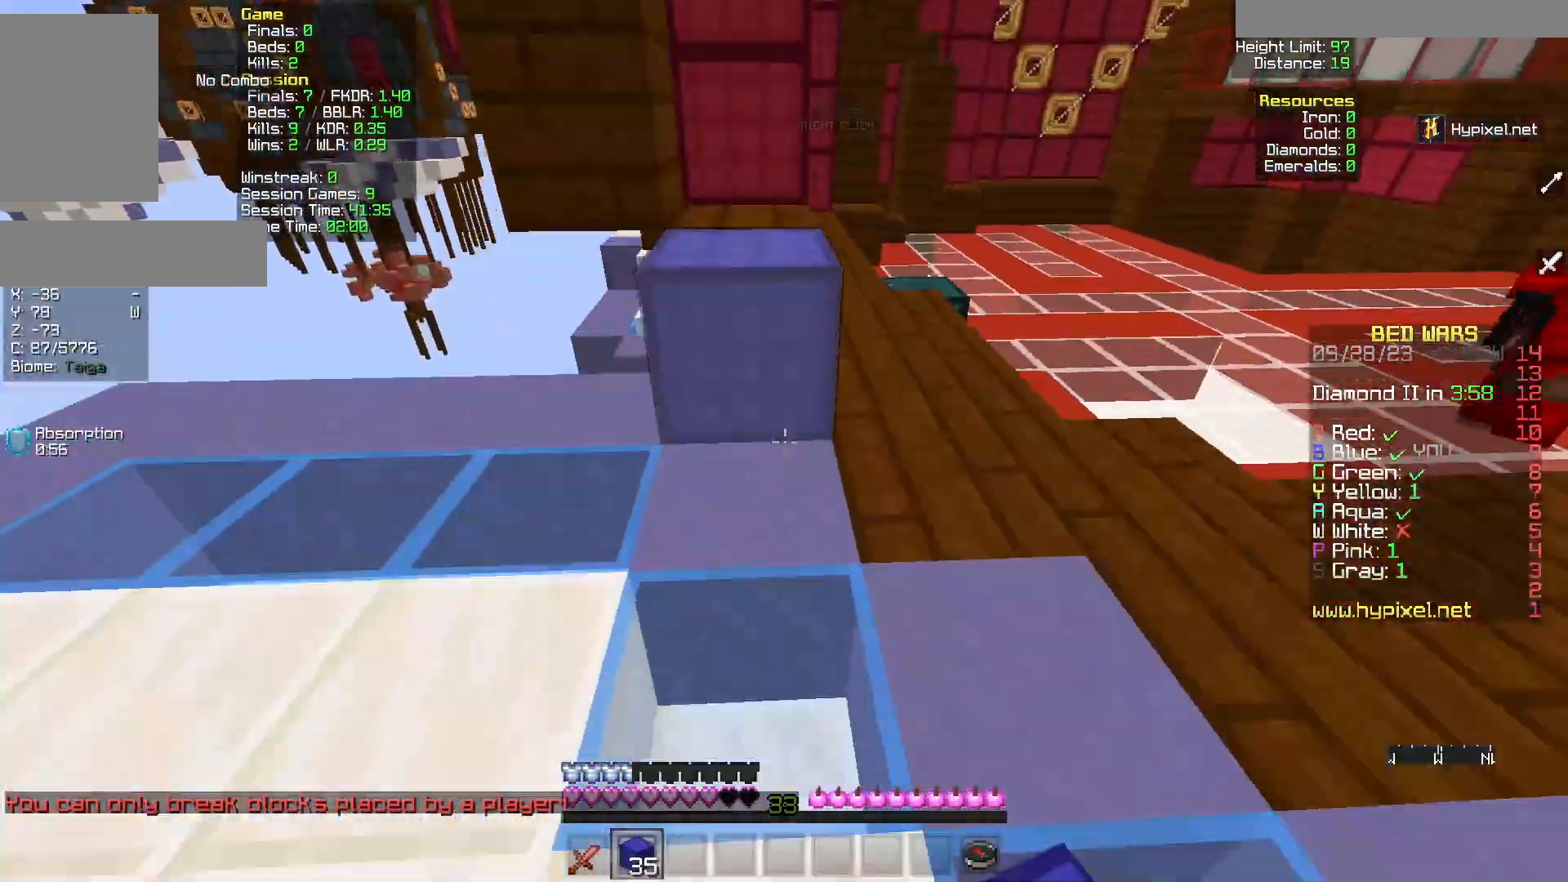
{"keys": ["d", "s"], "mouse": ["right"], "events": [[83, "a", "up"], [83, "s", "up"], [133, "d", "down"], [350, "s", "down"]]}
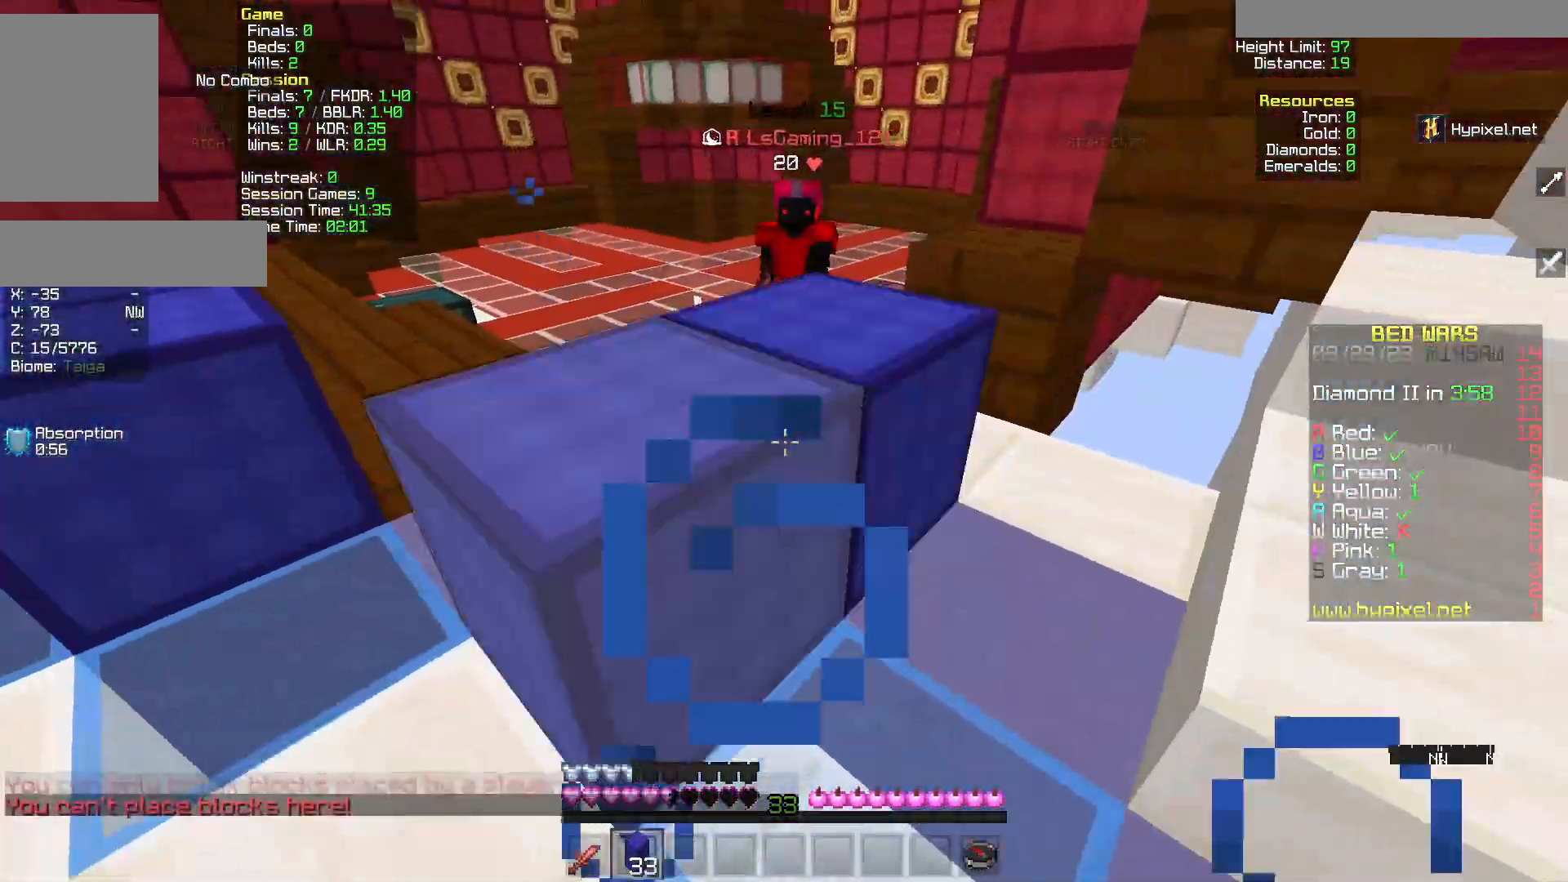
{"keys": ["a"], "mouse": ["right"]}
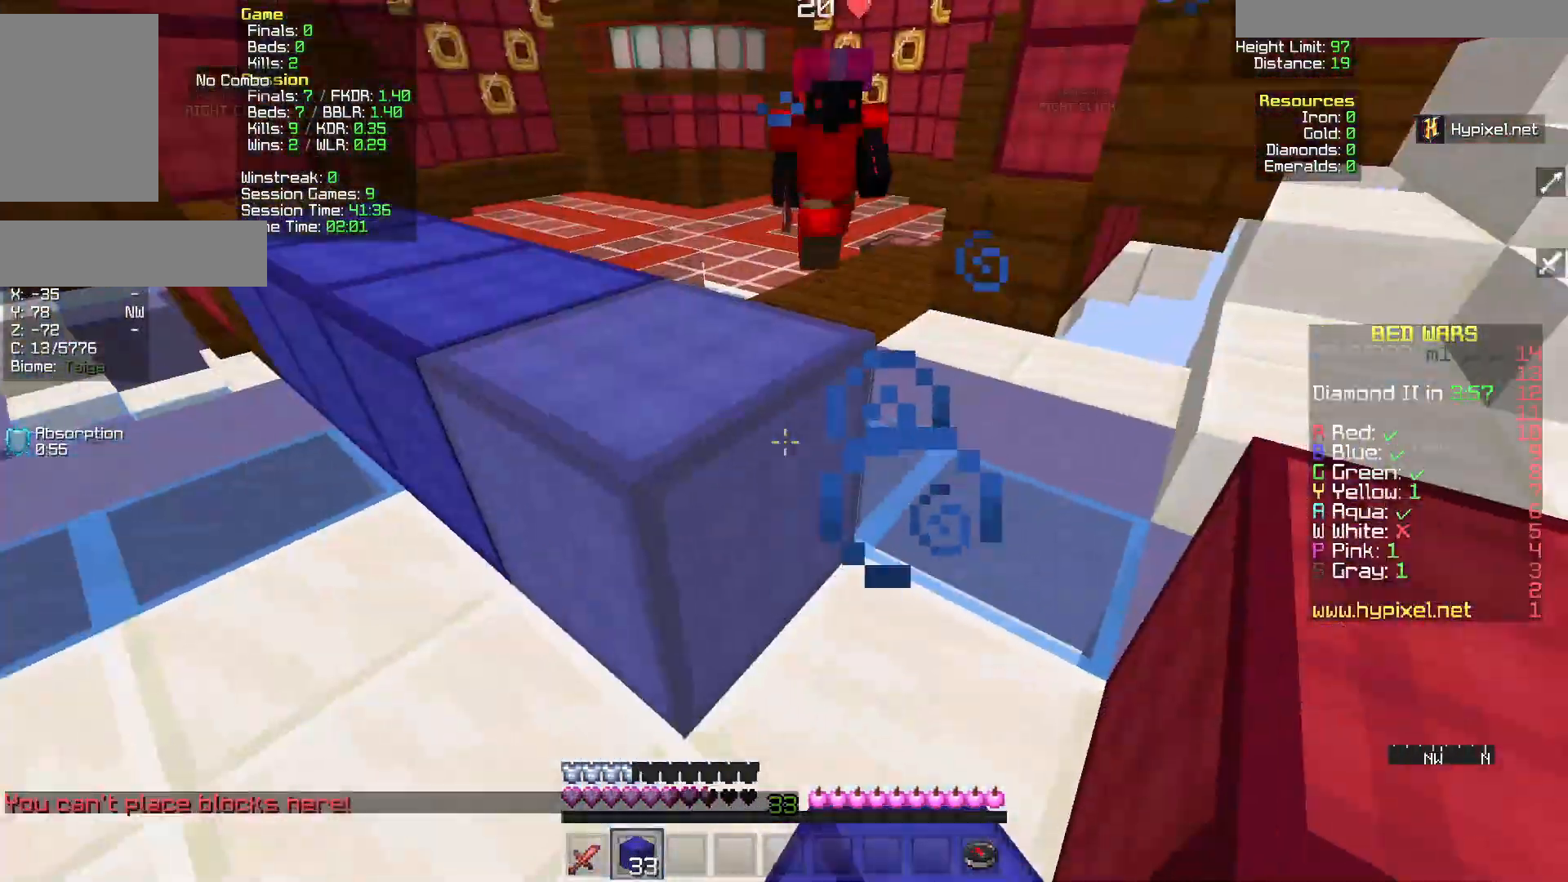
{"keys": ["d", "w"], "mouse": ["left"]}
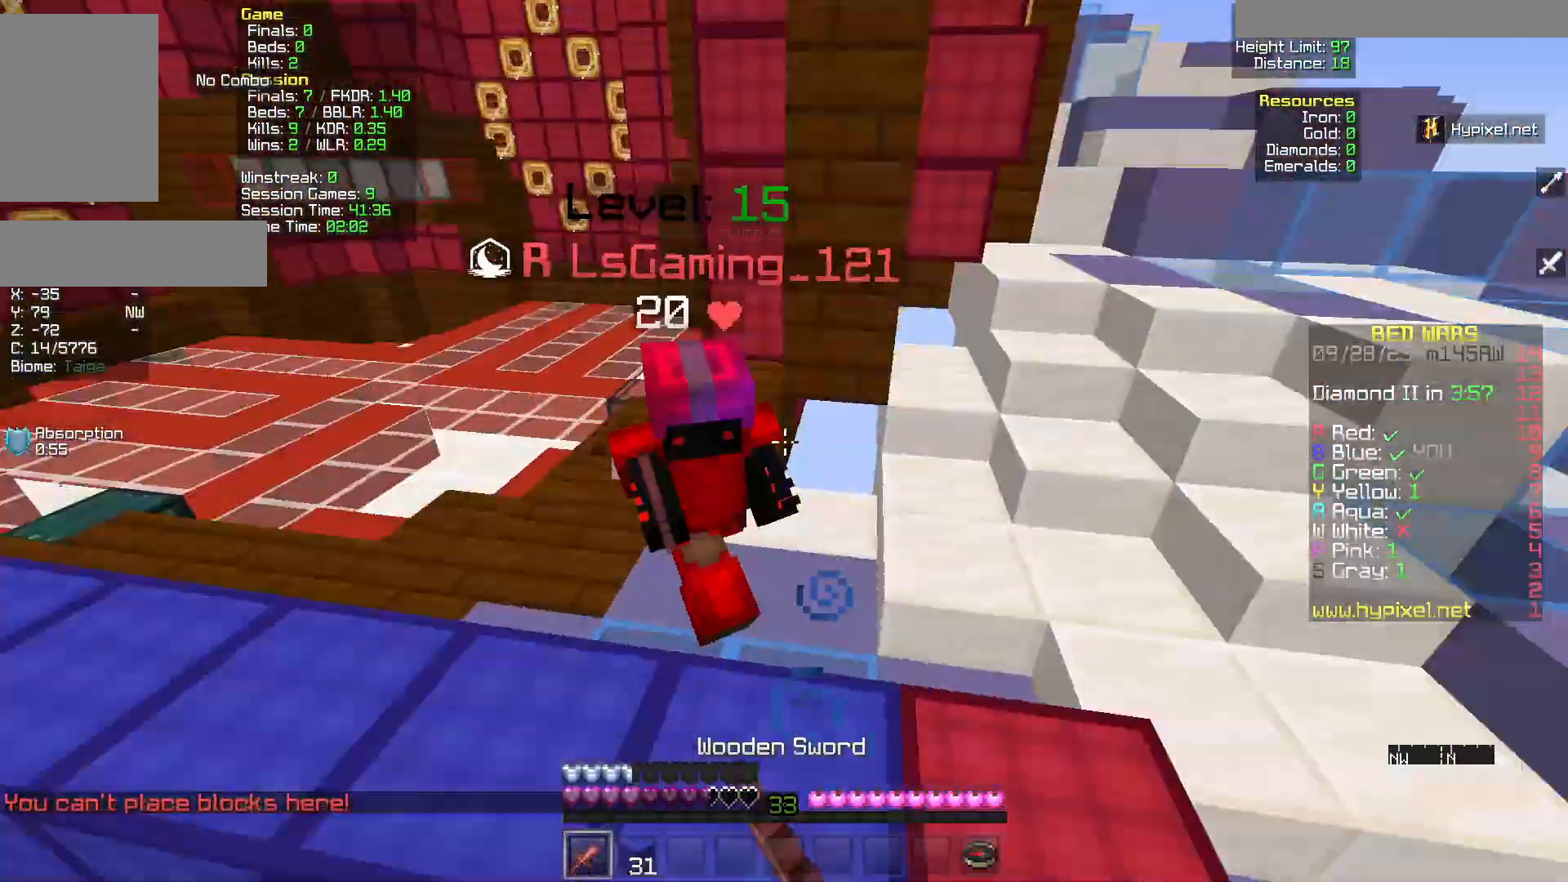
{"keys": ["d", "w"], "mouse": ["left"], "events": [[117, "mouse_left", "up"], [133, "d", "up"], [183, "mouse_left", "down"], [500, "d", "down"]]}
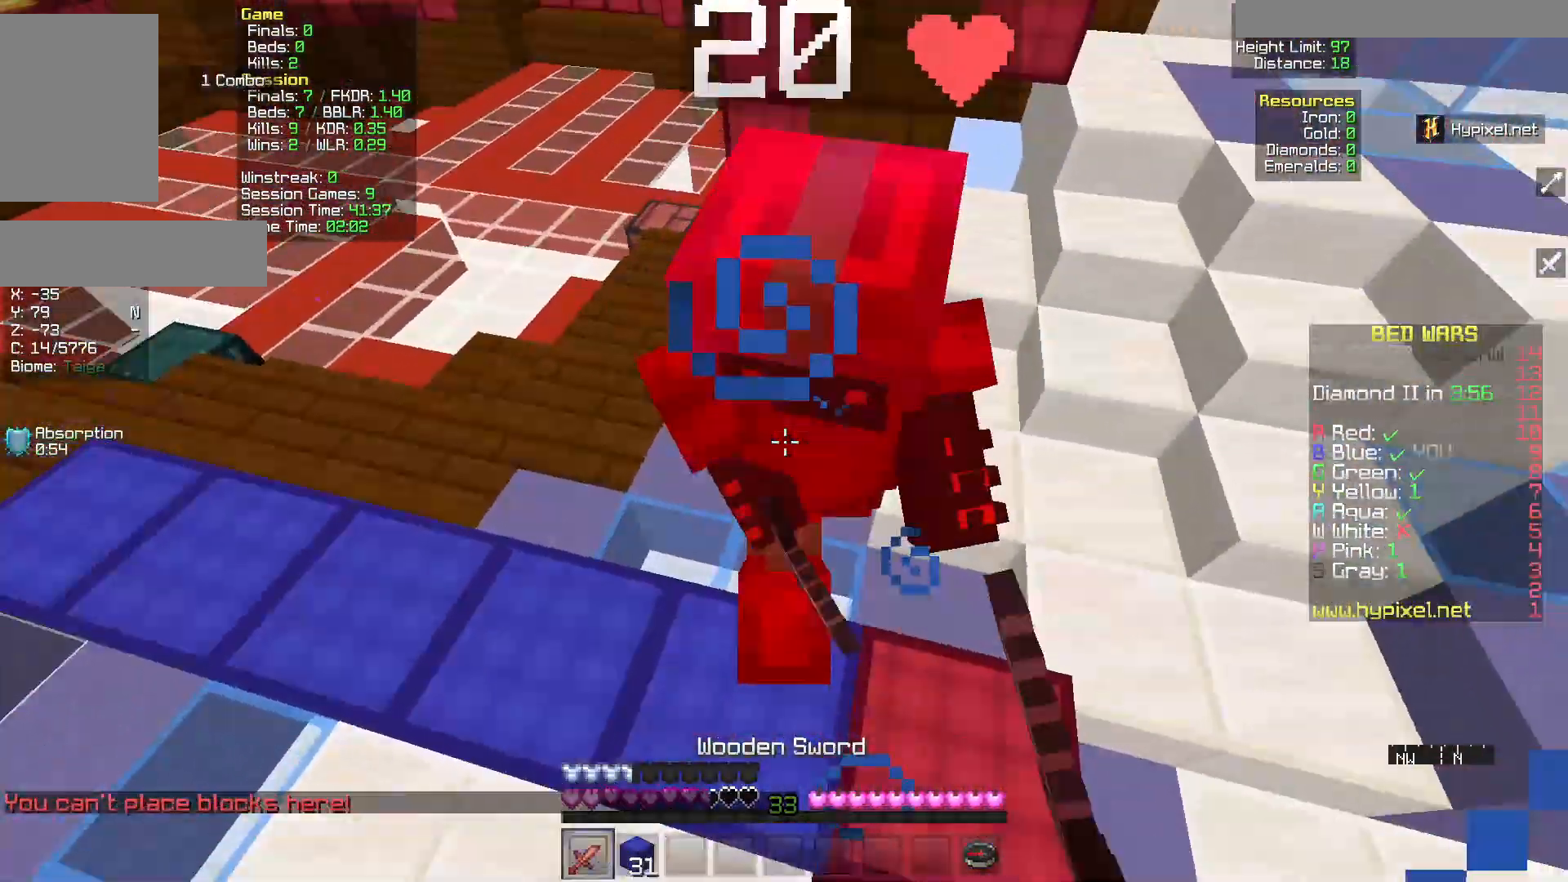
{"keys": ["d", "w"], "mouse": ["left"], "events": []}
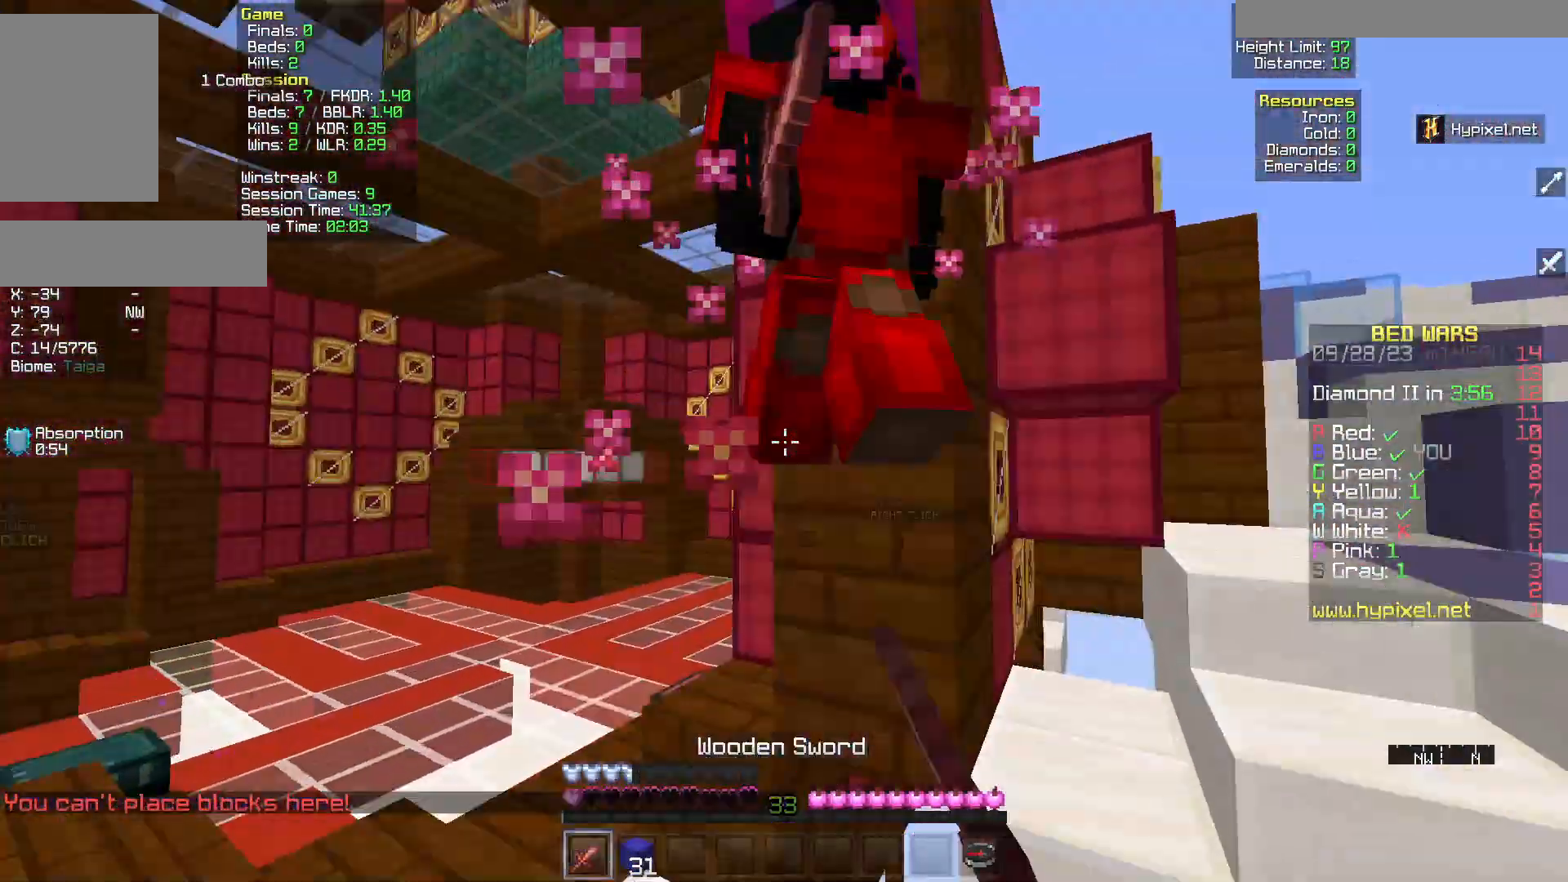
{"keys": ["d"], "mouse": ["left"]}
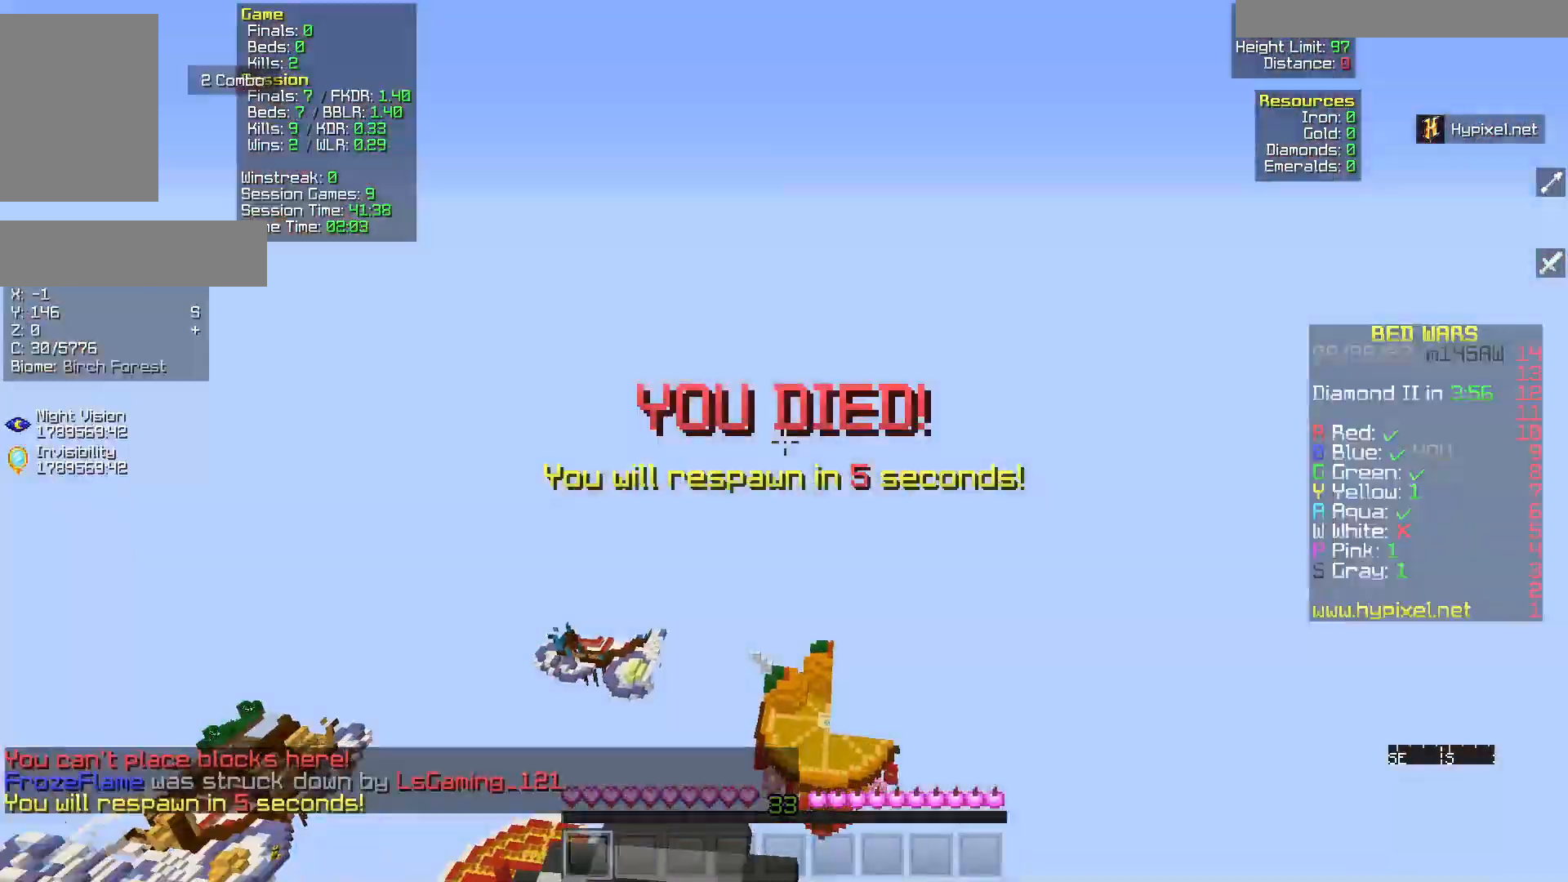
{"keys": ["w"], "mouse": [], "events": [[17, "d", "up"], [133, "w", "down"], [200, "mouse_left", "up"]]}
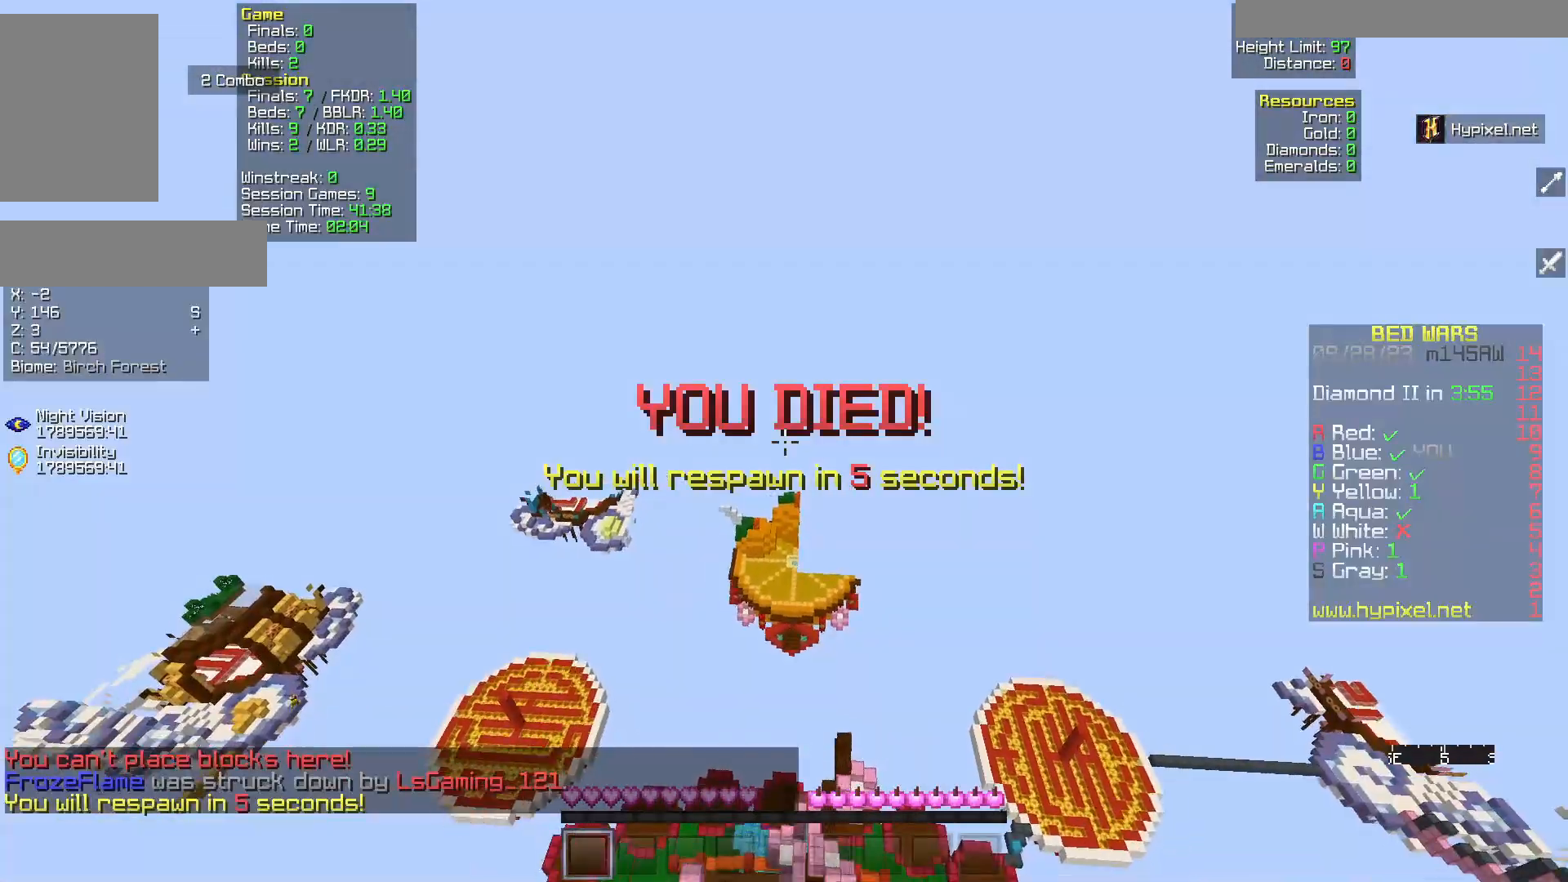
{"keys": [], "mouse": [], "events": [[217, "w", "up"]]}